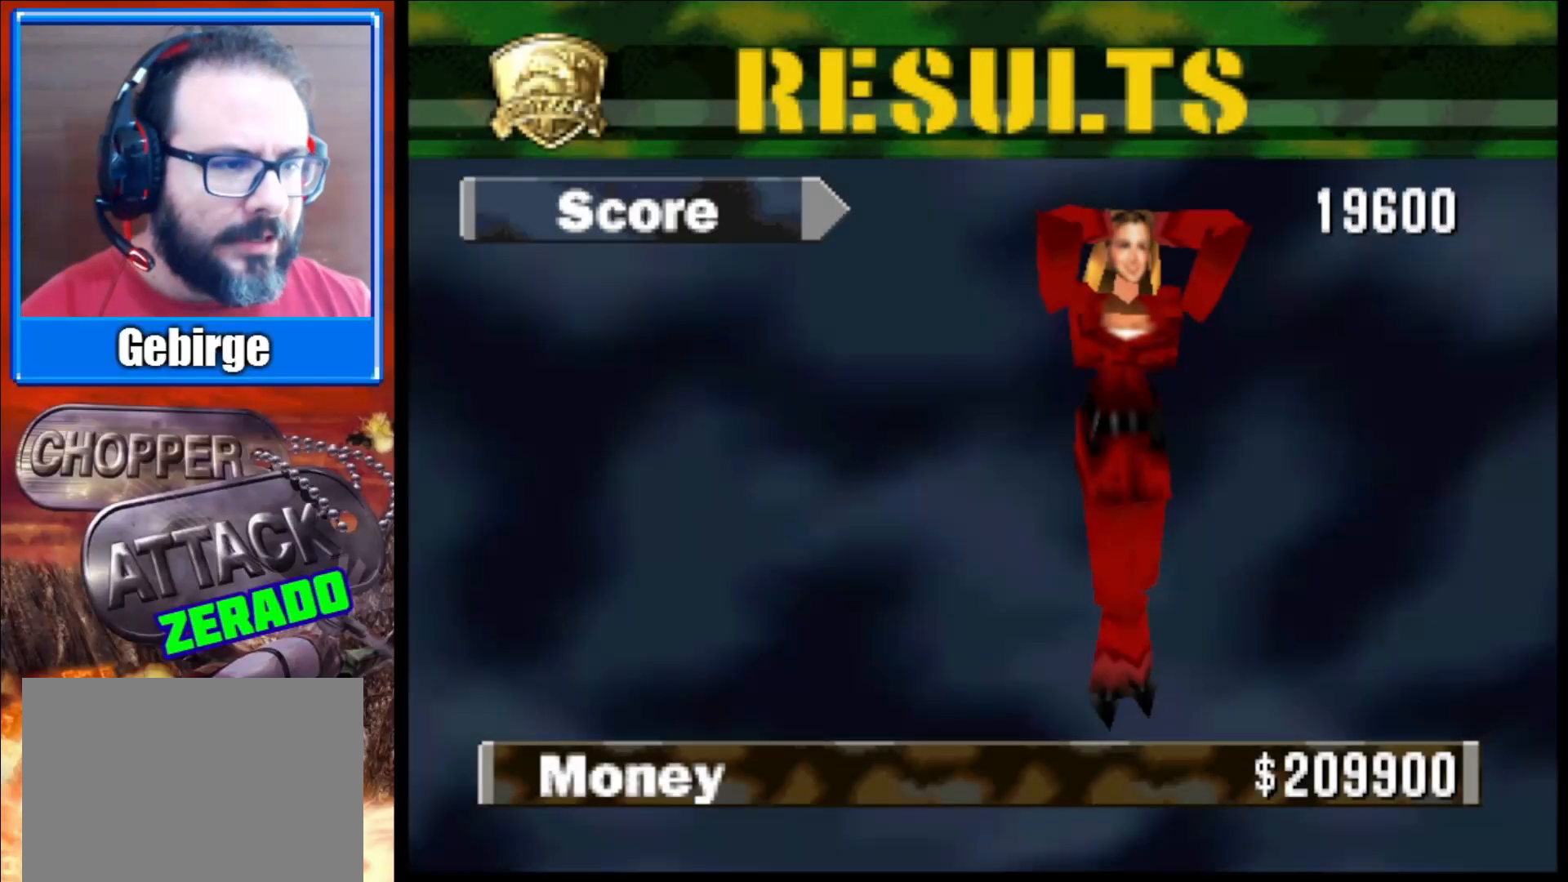
Gameplay with a controller (Xbox layout); each line is a JSON object with the inputs held at the frame after it. "events" lists button and stick changes between this image and that frame as [ms after this image, input, new state], when the widget could be followed in between.
{"buttons": ["A"], "left_stick": "center", "right_stick": "center", "events": [[17, "A", "down"], [183, "A", "up"], [283, "A", "down"], [417, "A", "up"], [500, "A", "down"]]}
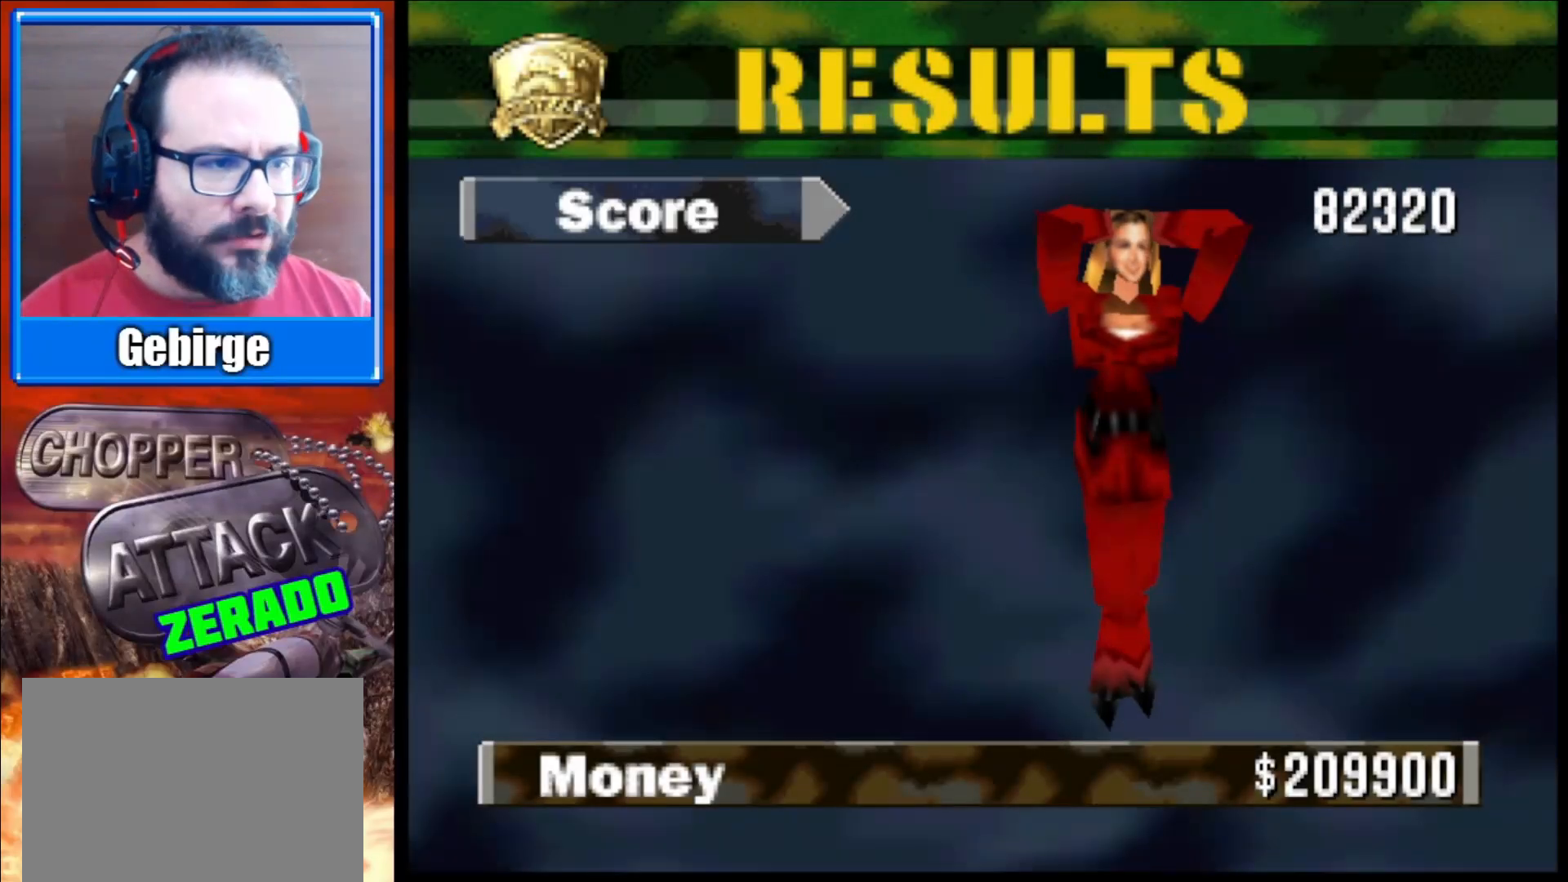
{"buttons": [], "left_stick": "center", "right_stick": "center", "events": [[133, "A", "up"], [300, "A", "down"], [450, "A", "up"]]}
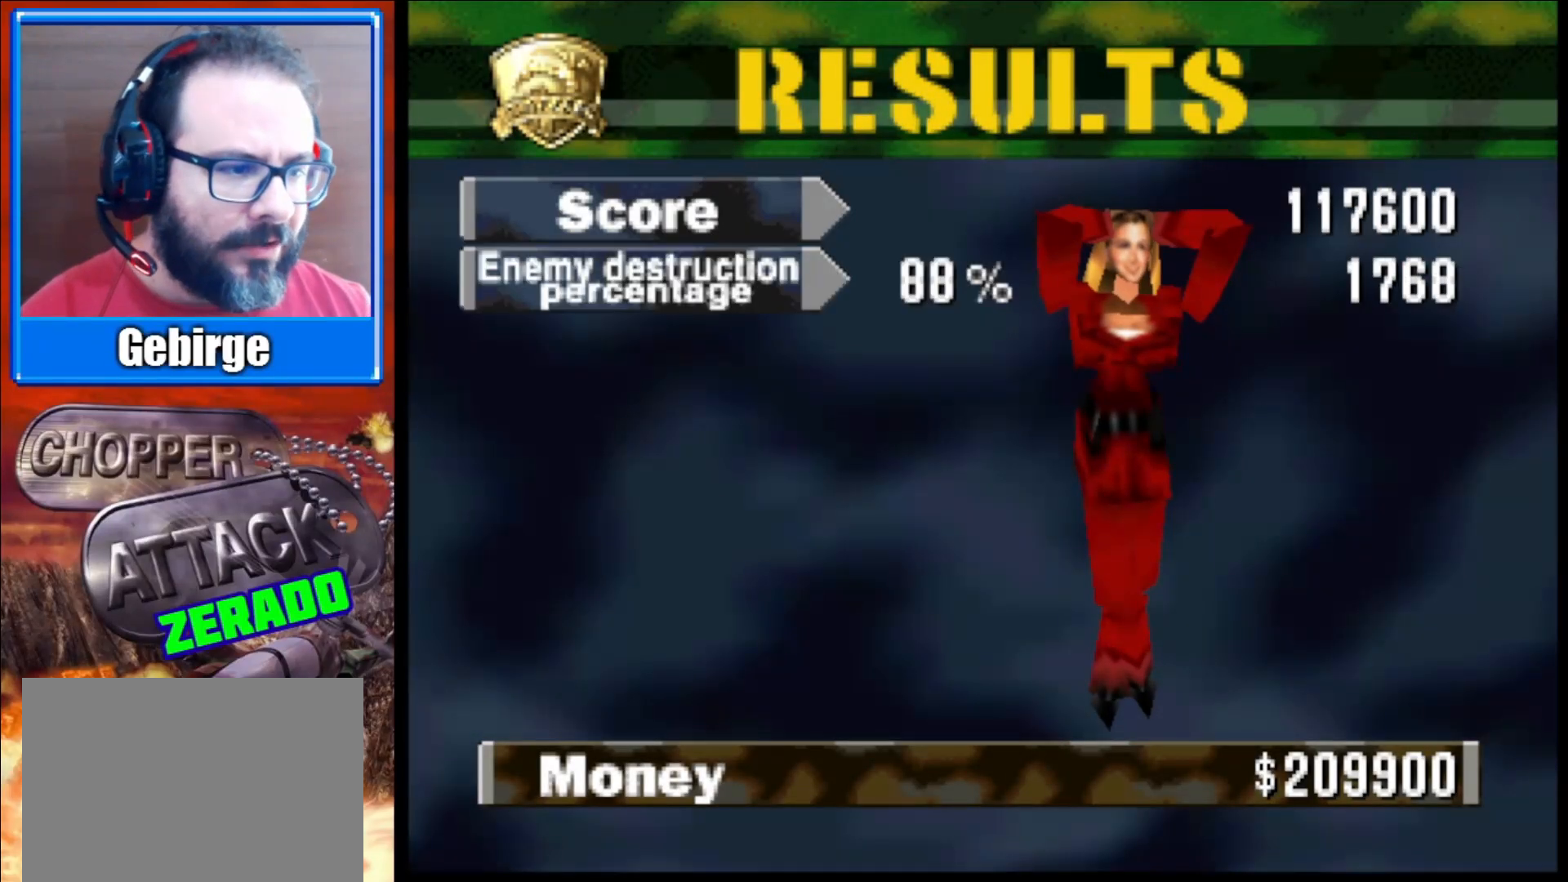
{"buttons": ["A"], "left_stick": "center", "right_stick": "center", "events": [[367, "A", "down"]]}
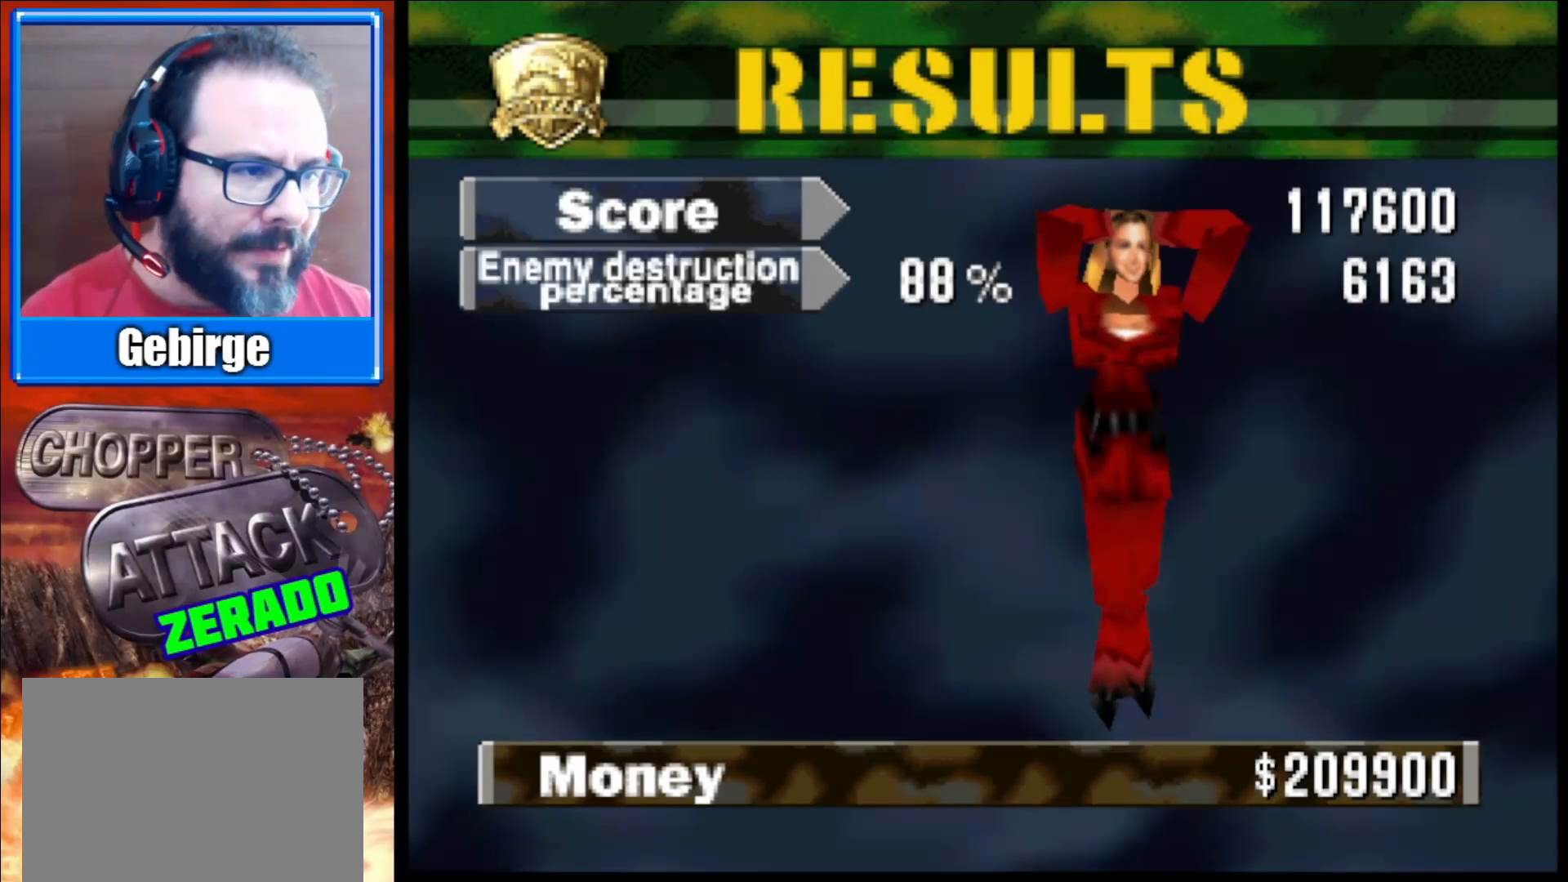
{"buttons": [], "left_stick": "center", "right_stick": "center", "events": [[17, "A", "up"], [117, "A", "down"], [250, "A", "up"], [333, "A", "down"], [450, "A", "up"]]}
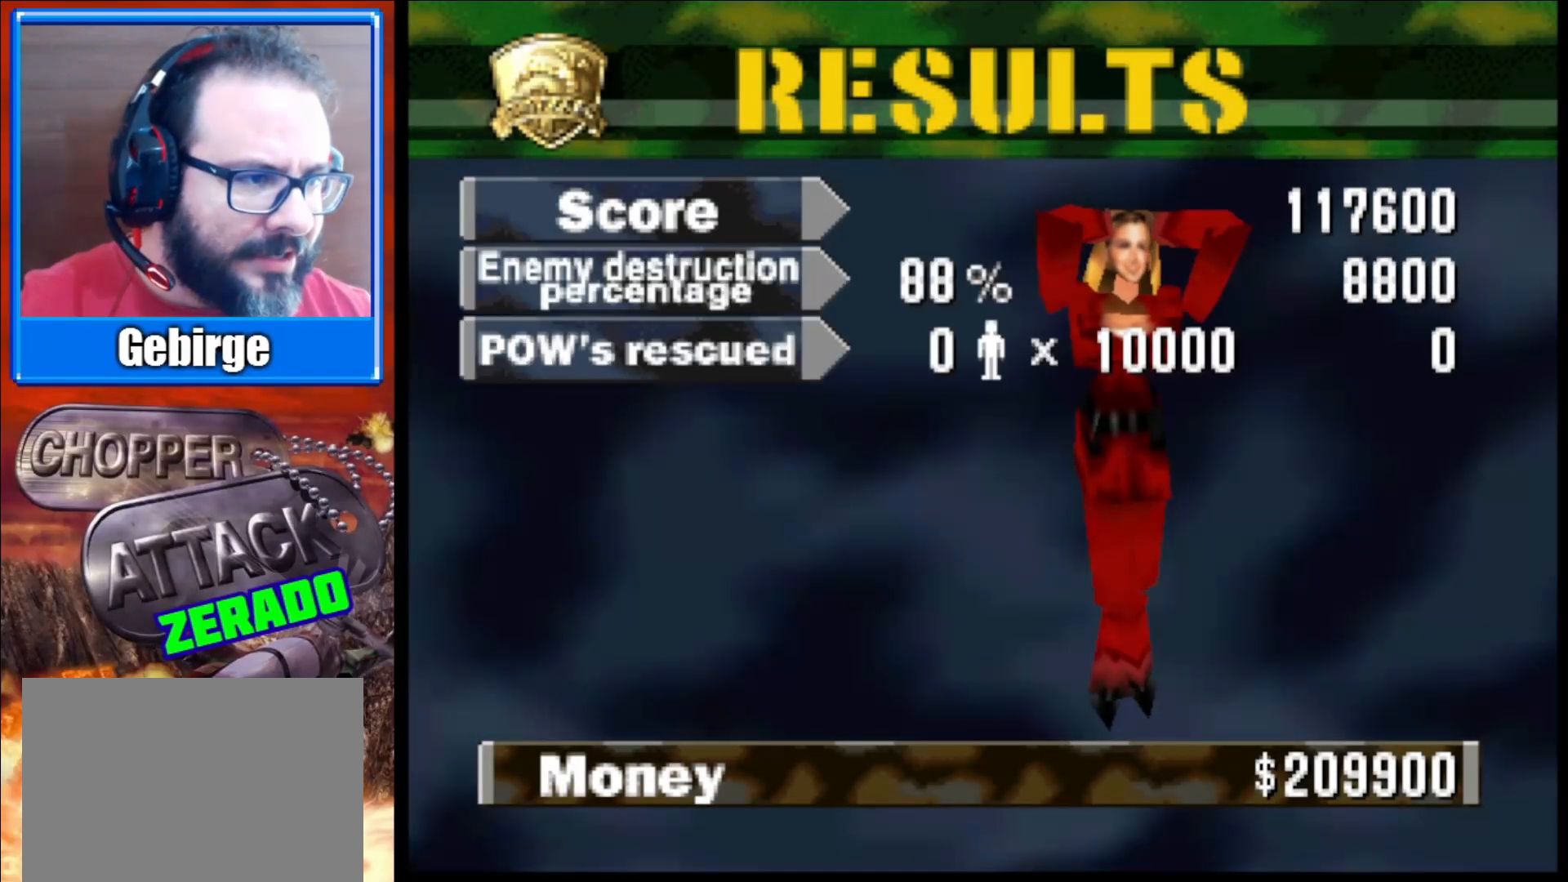
{"buttons": [], "left_stick": "center", "right_stick": "center", "events": [[33, "A", "down"], [167, "A", "up"]]}
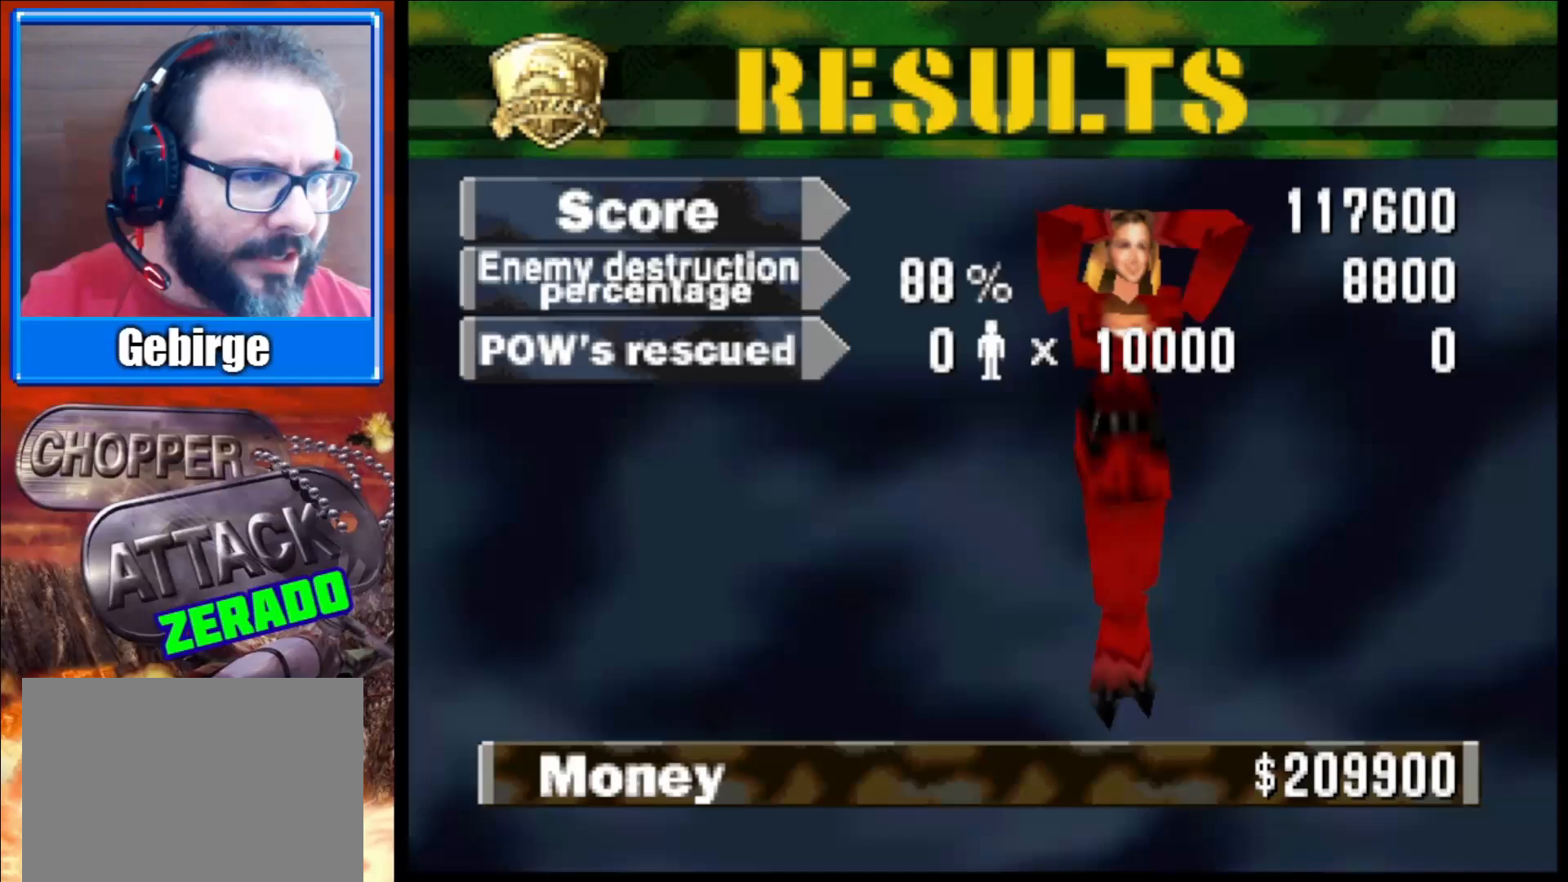
{"buttons": [], "left_stick": "center", "right_stick": "center", "events": []}
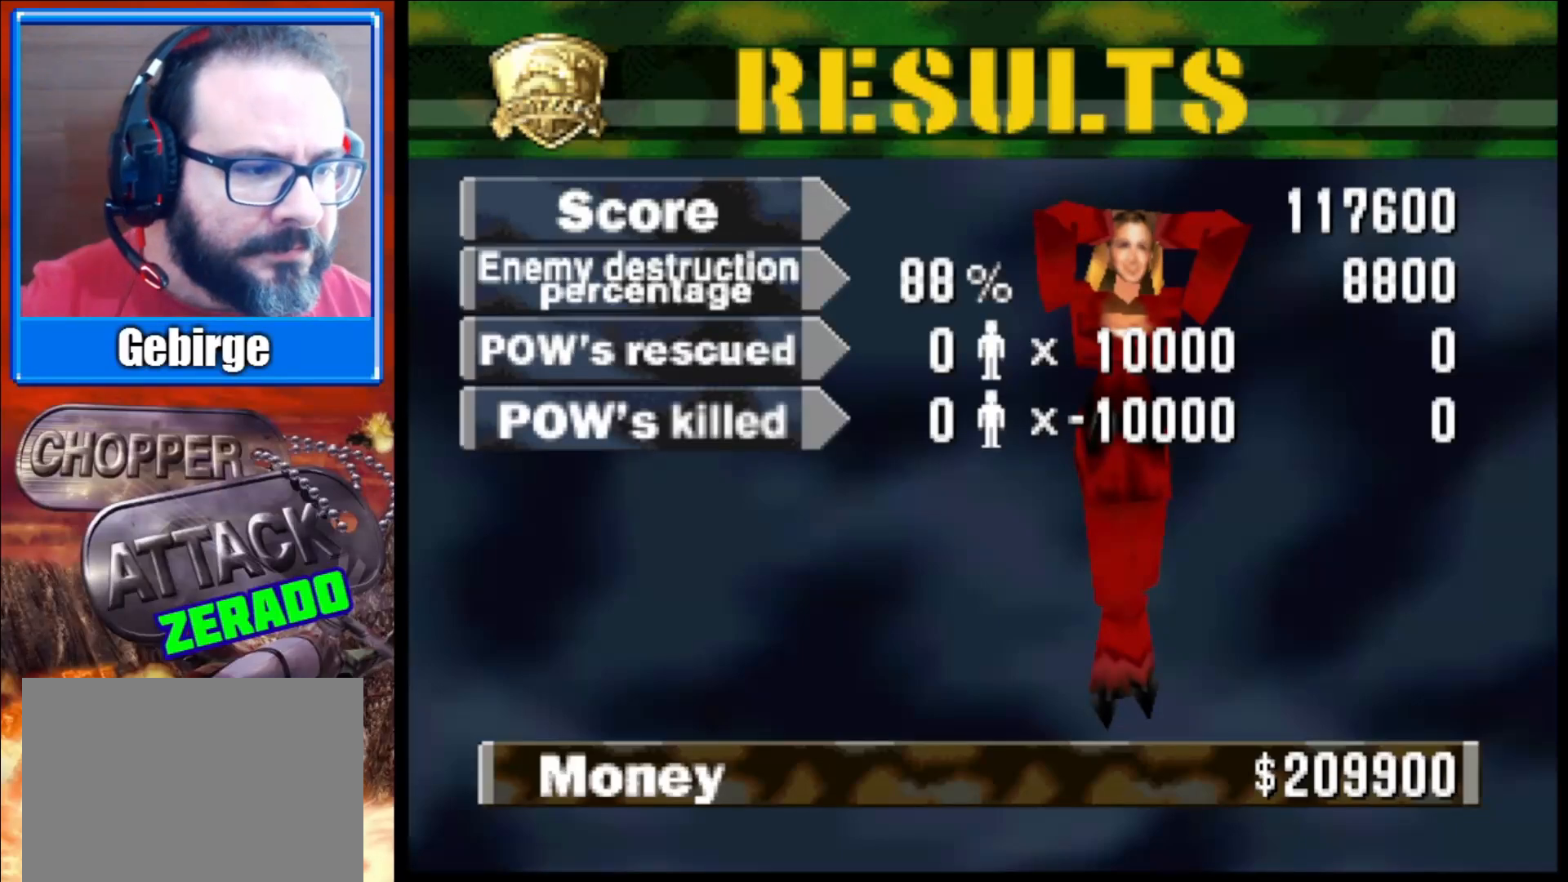
{"buttons": [], "left_stick": "center", "right_stick": "center", "events": []}
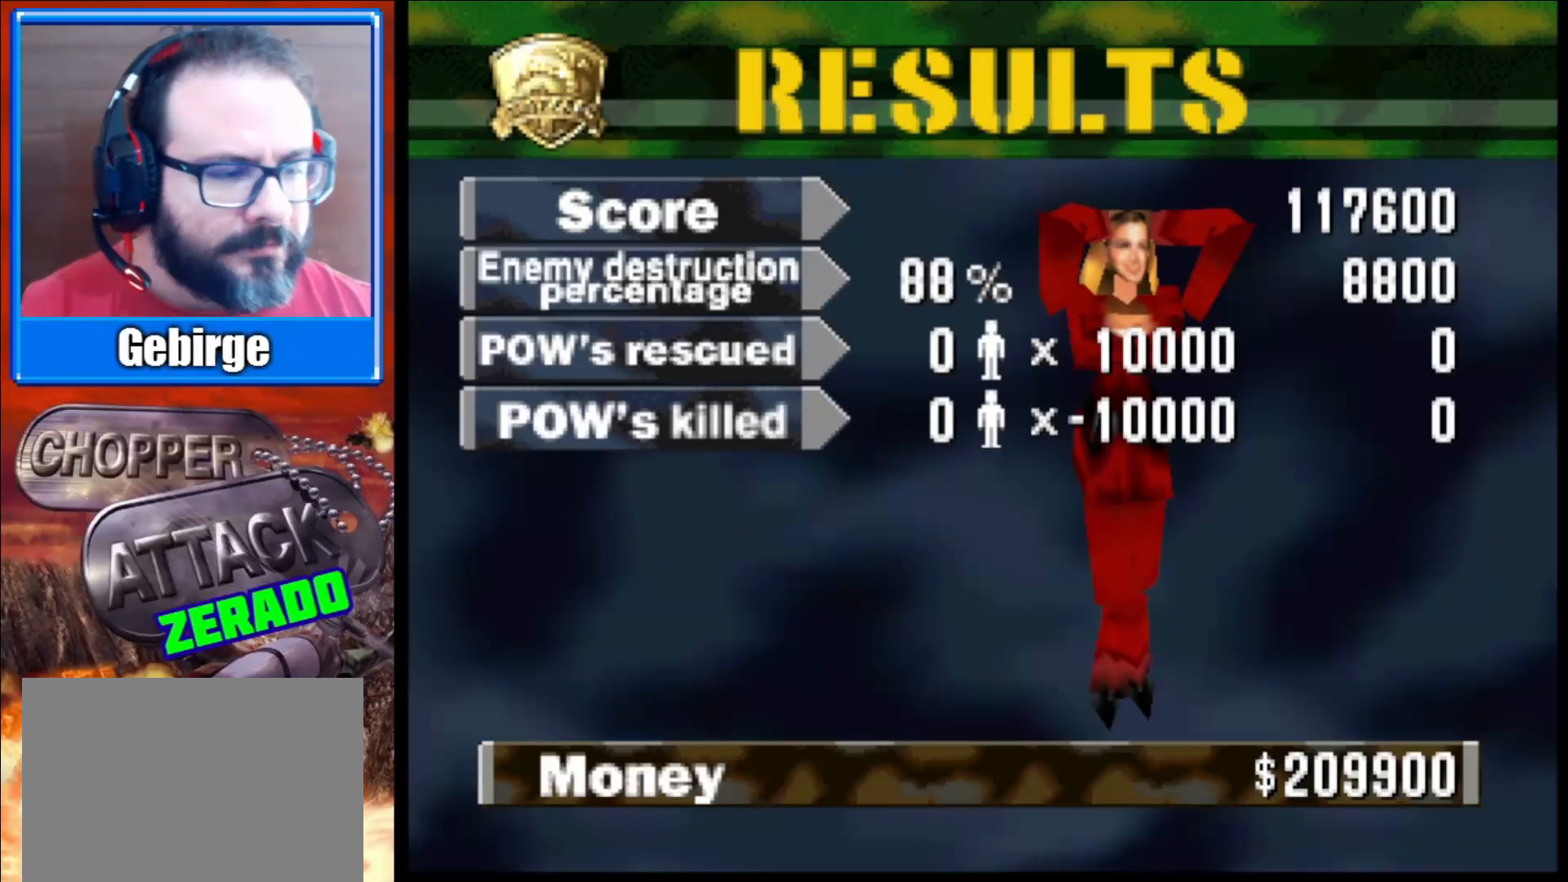
{"buttons": [], "left_stick": "center", "right_stick": "center", "events": []}
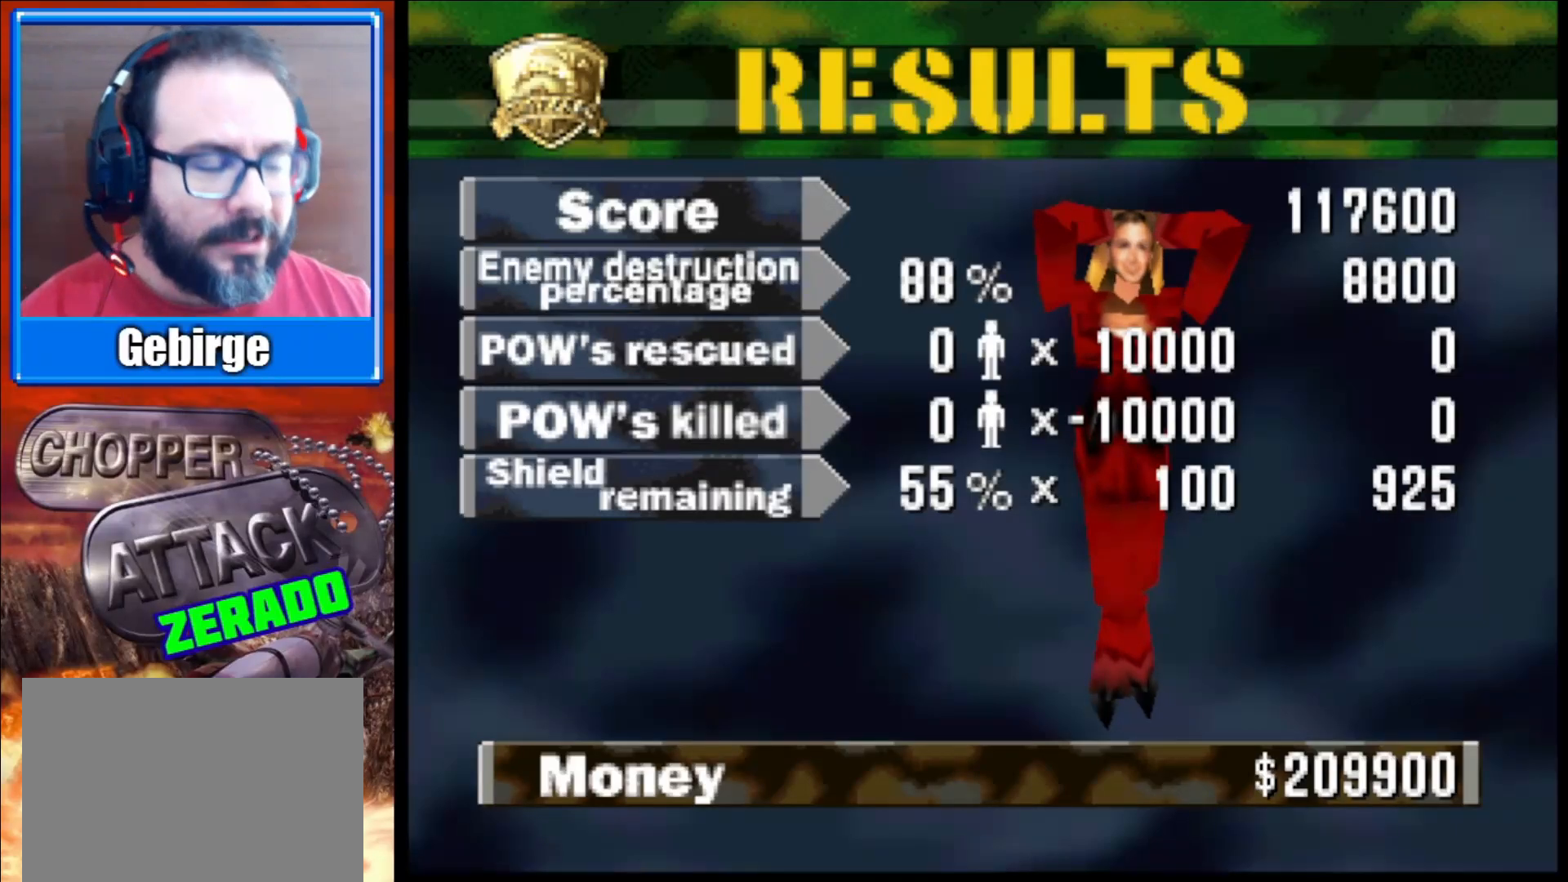
{"buttons": [], "left_stick": "center", "right_stick": "center", "events": []}
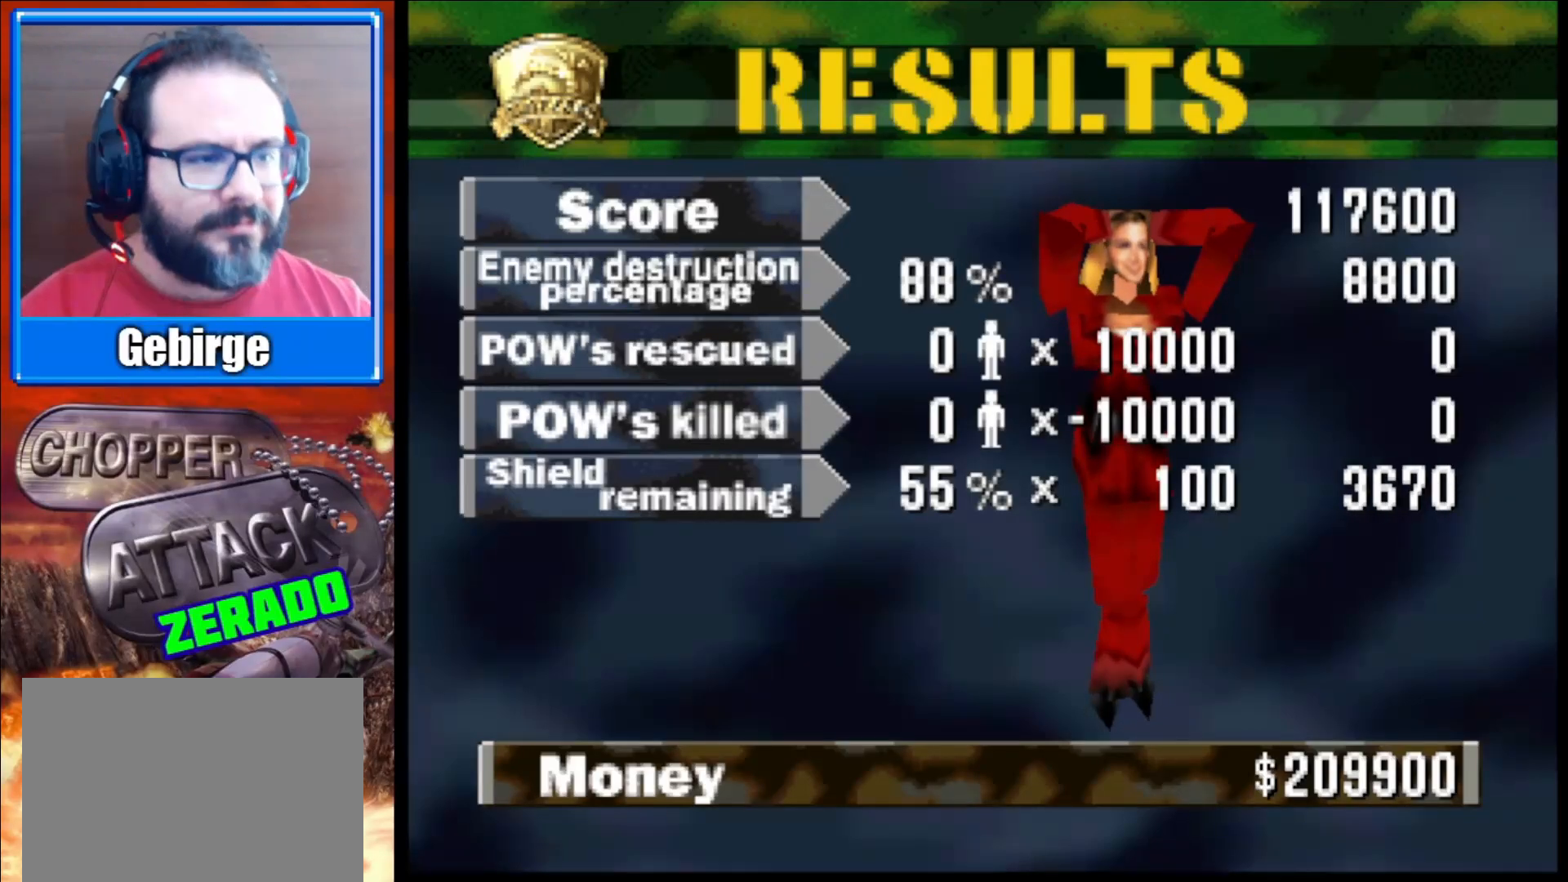
{"buttons": [], "left_stick": "center", "right_stick": "center", "events": []}
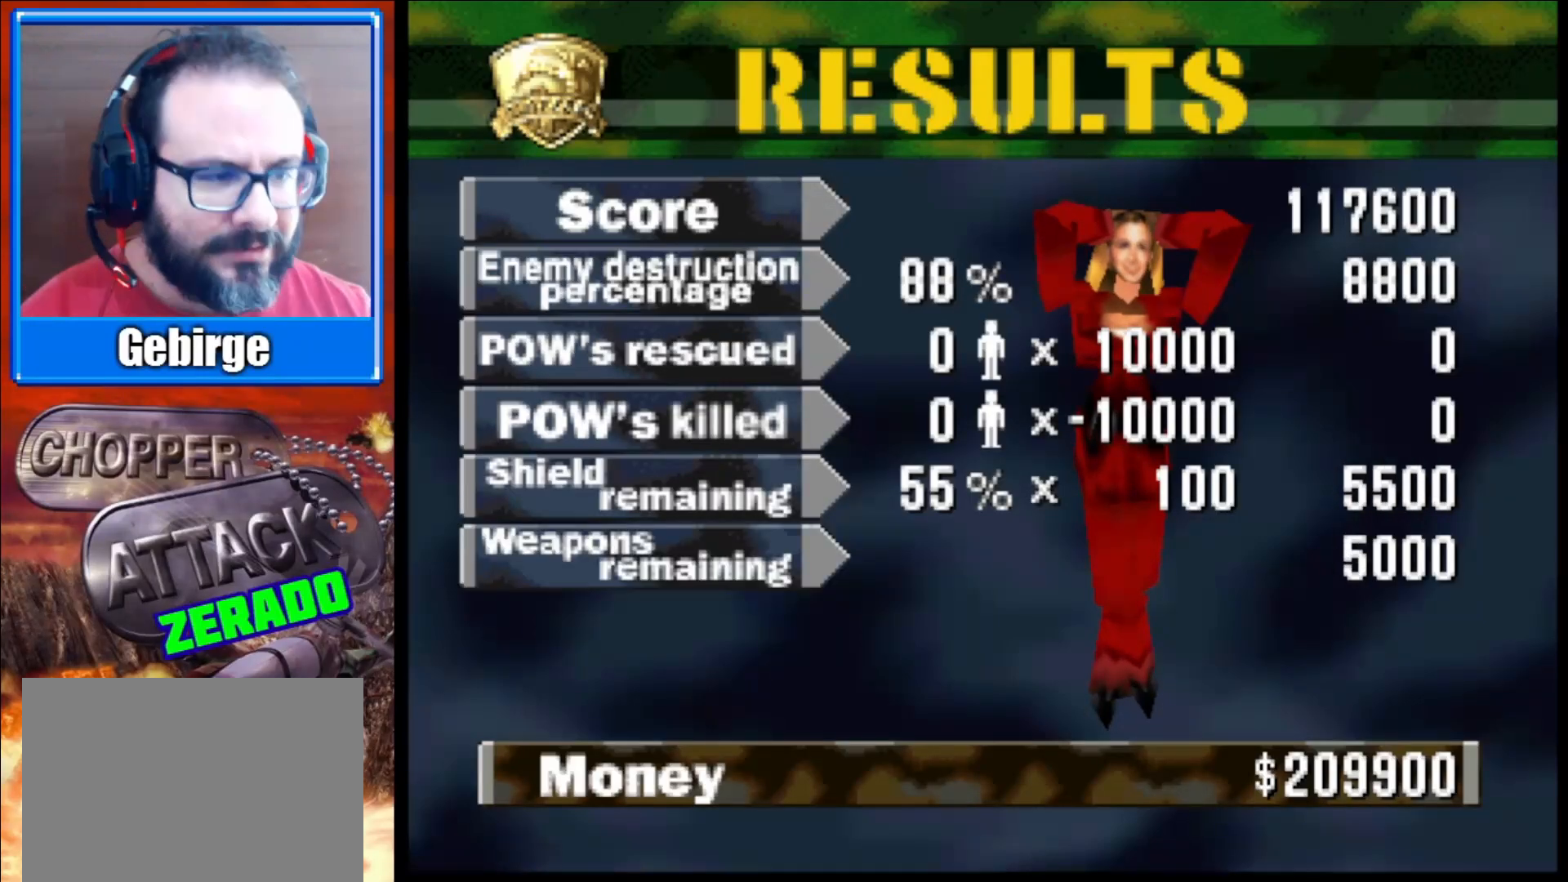
{"buttons": [], "left_stick": "center", "right_stick": "center", "events": []}
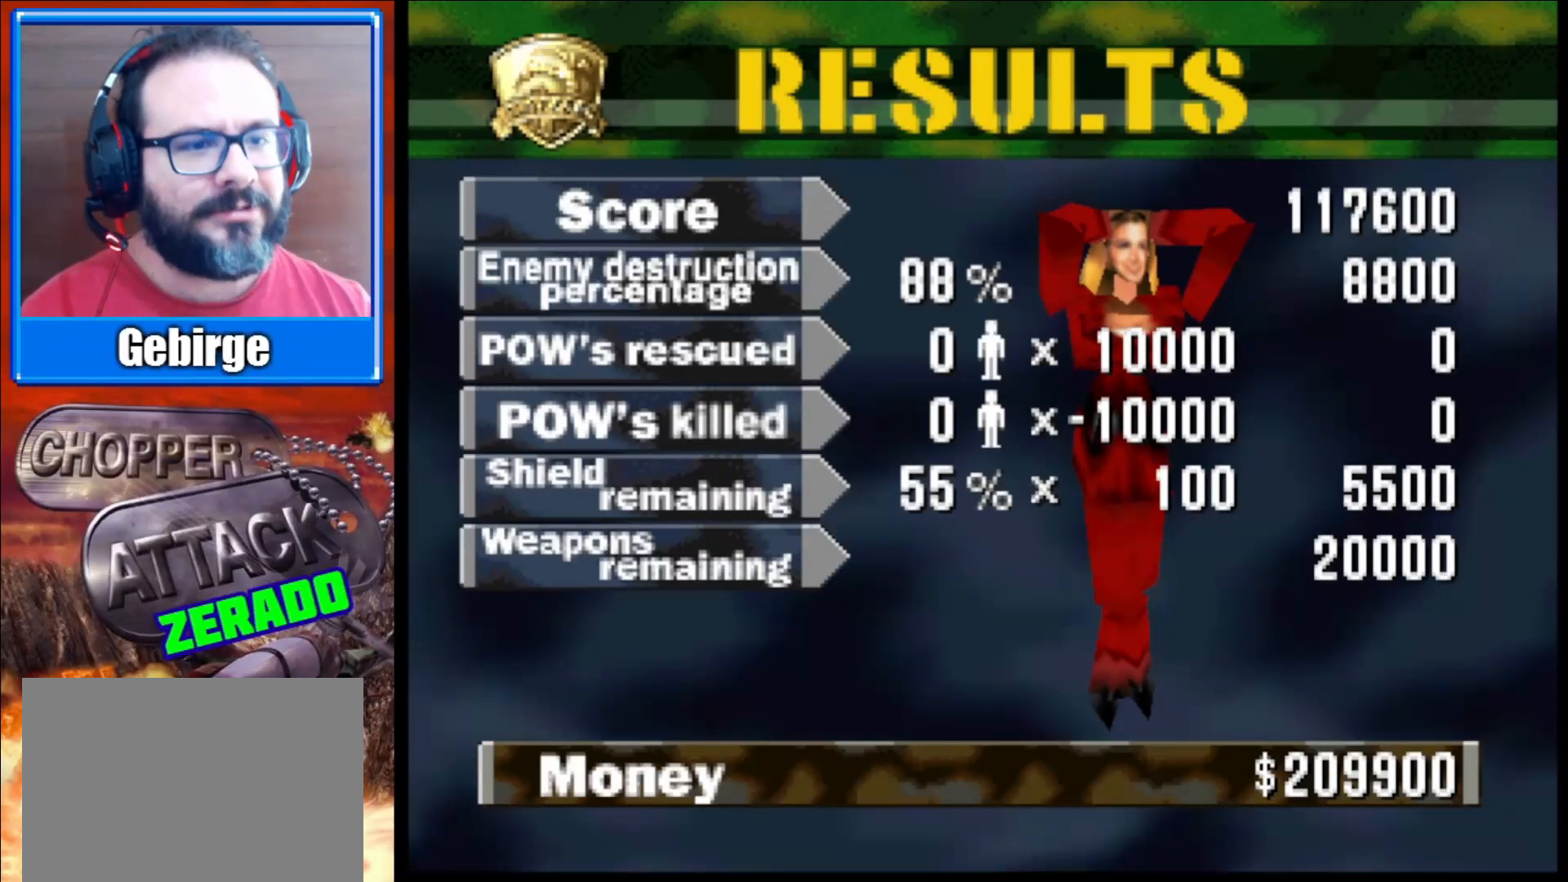
{"buttons": ["A"], "left_stick": "center", "right_stick": "center", "events": [[183, "A", "down"], [333, "A", "up"], [467, "A", "down"]]}
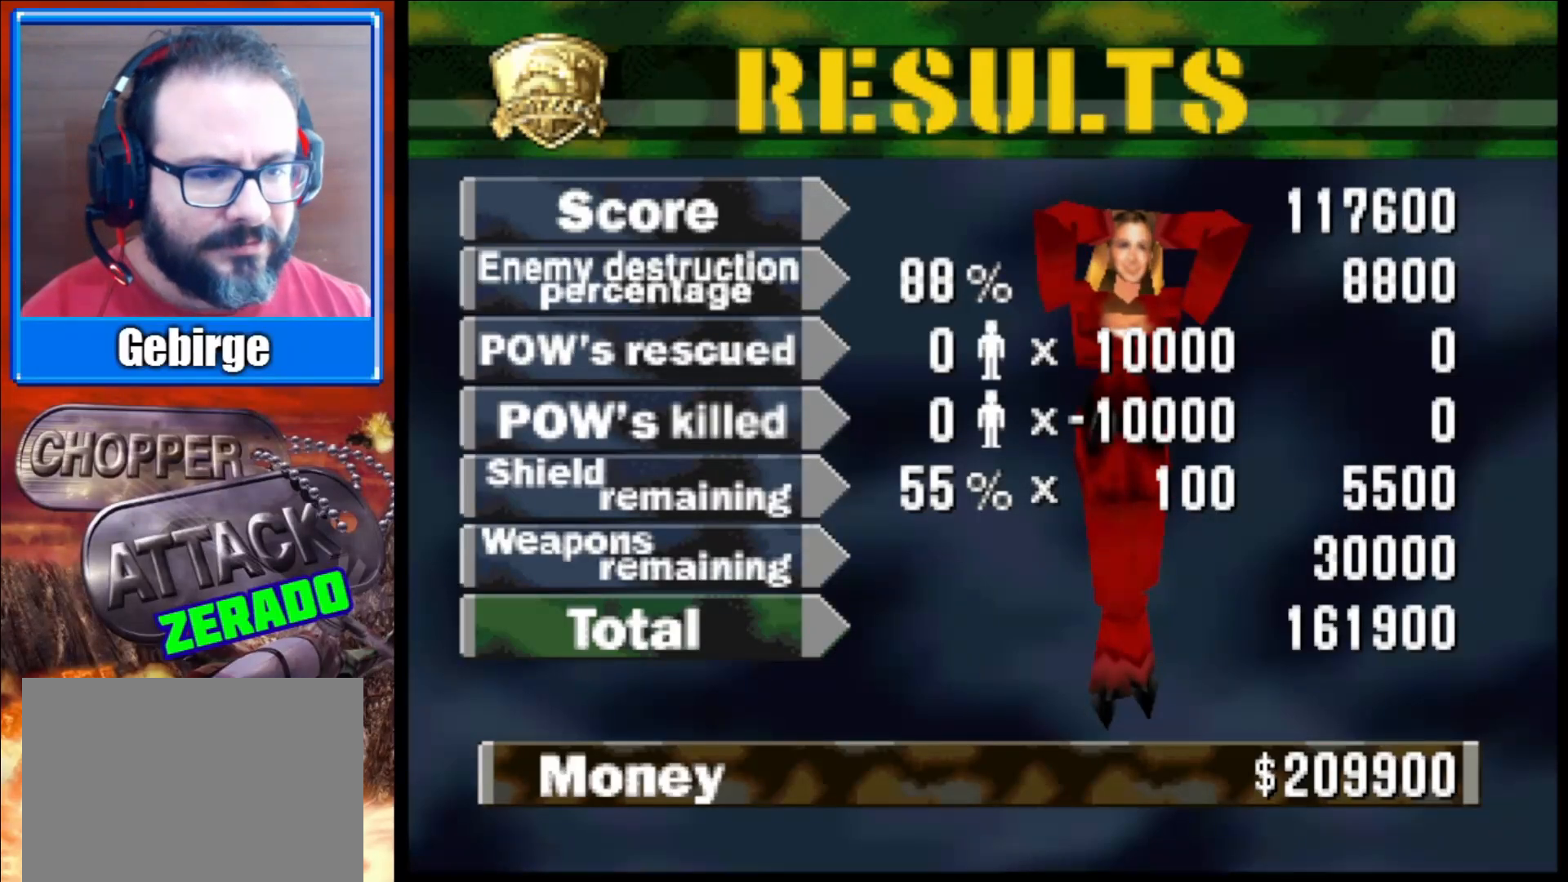
{"buttons": [], "left_stick": "center", "right_stick": "center", "events": [[117, "A", "up"]]}
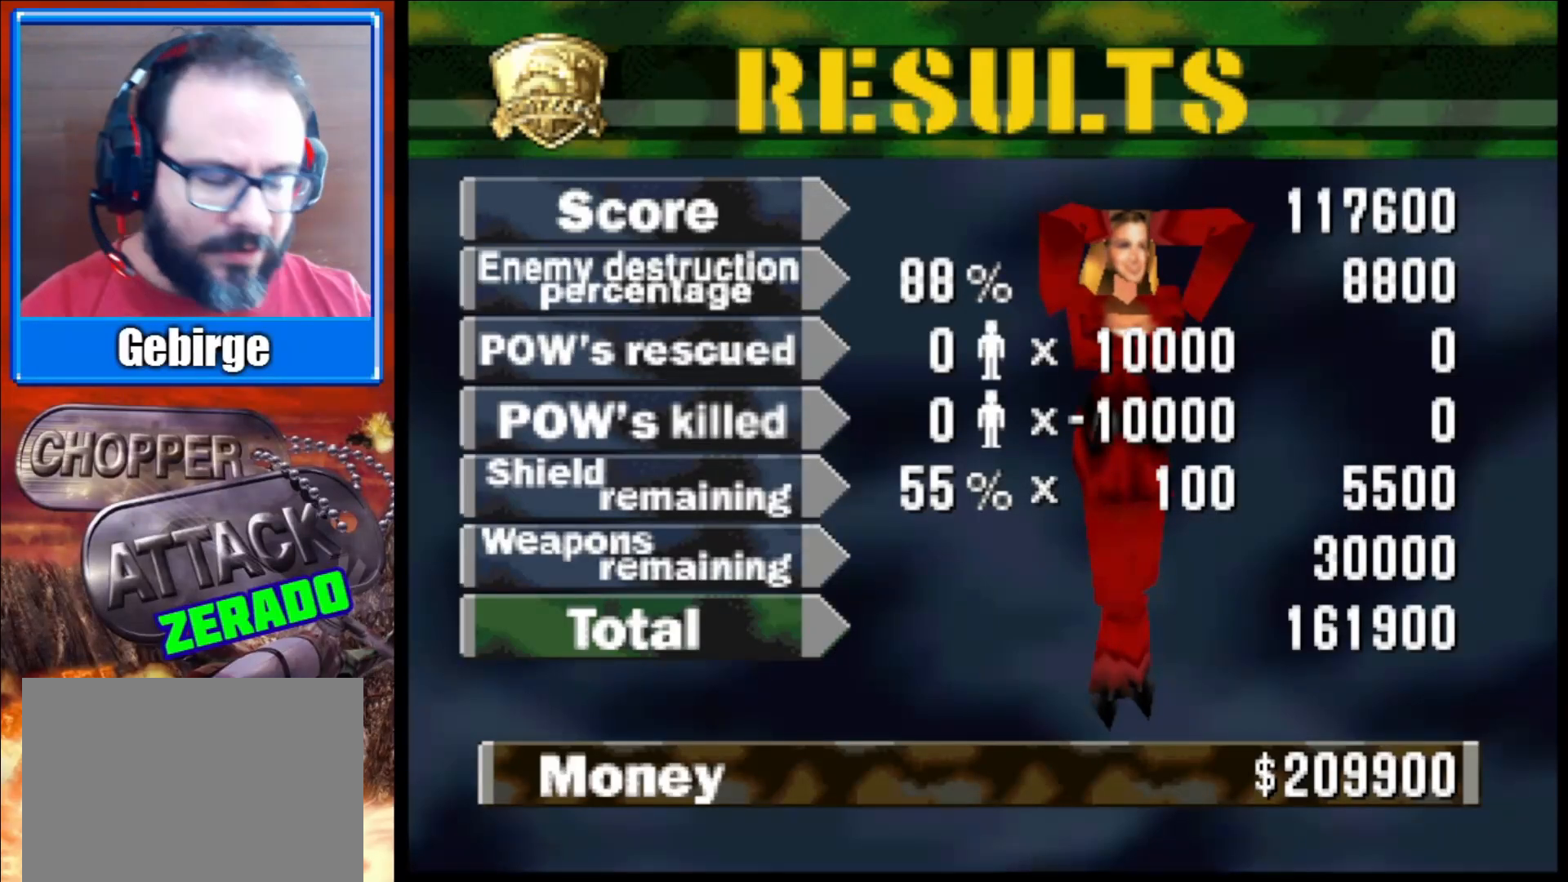
{"buttons": [], "left_stick": "center", "right_stick": "center", "events": []}
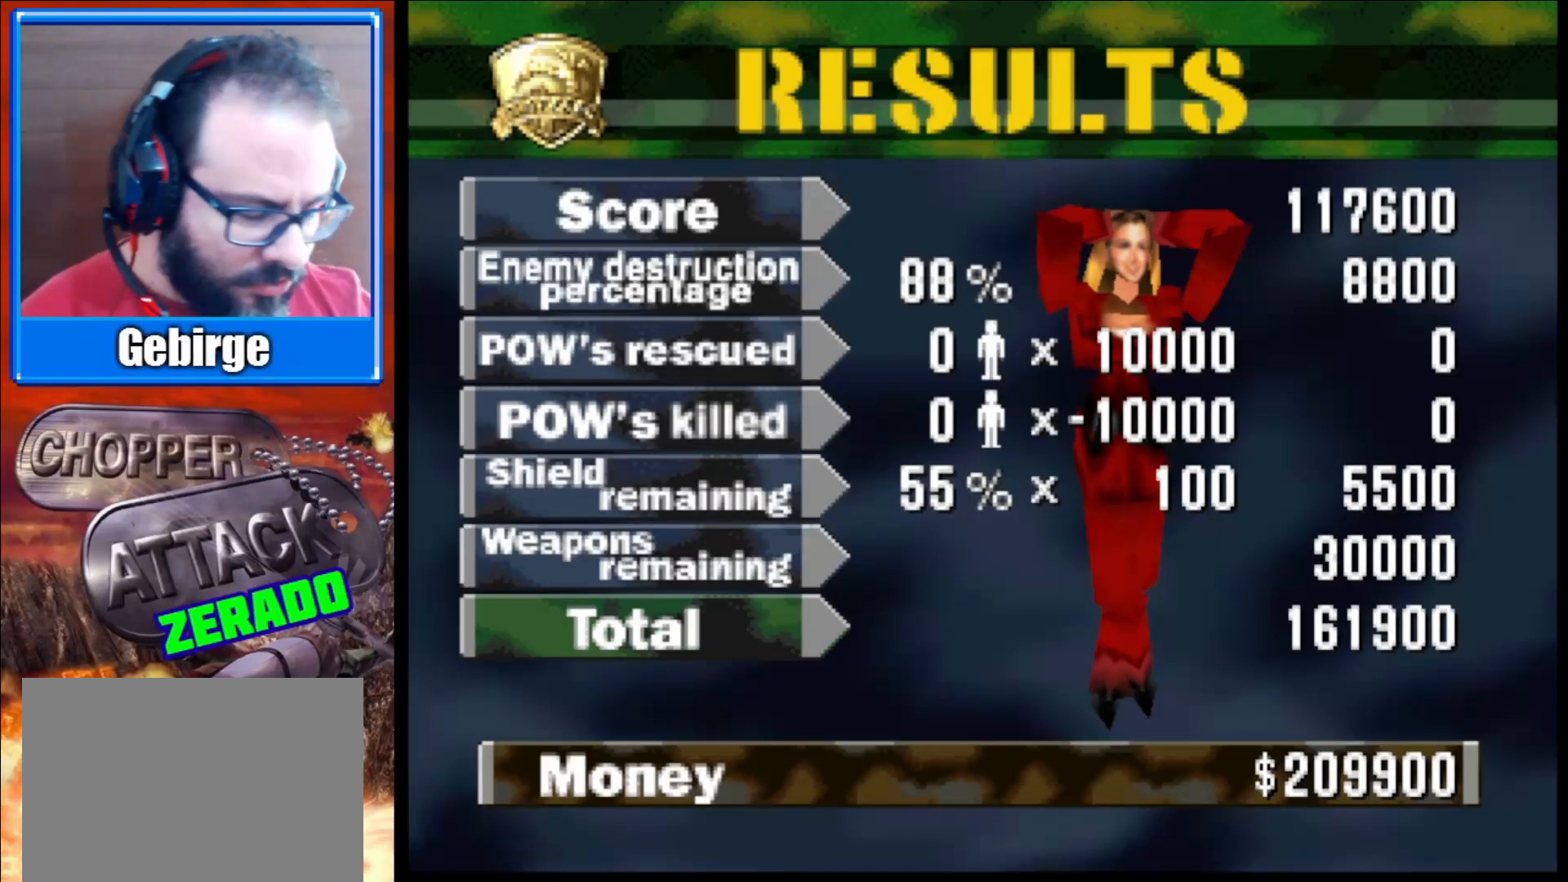
{"buttons": [], "left_stick": "center", "right_stick": "center", "events": []}
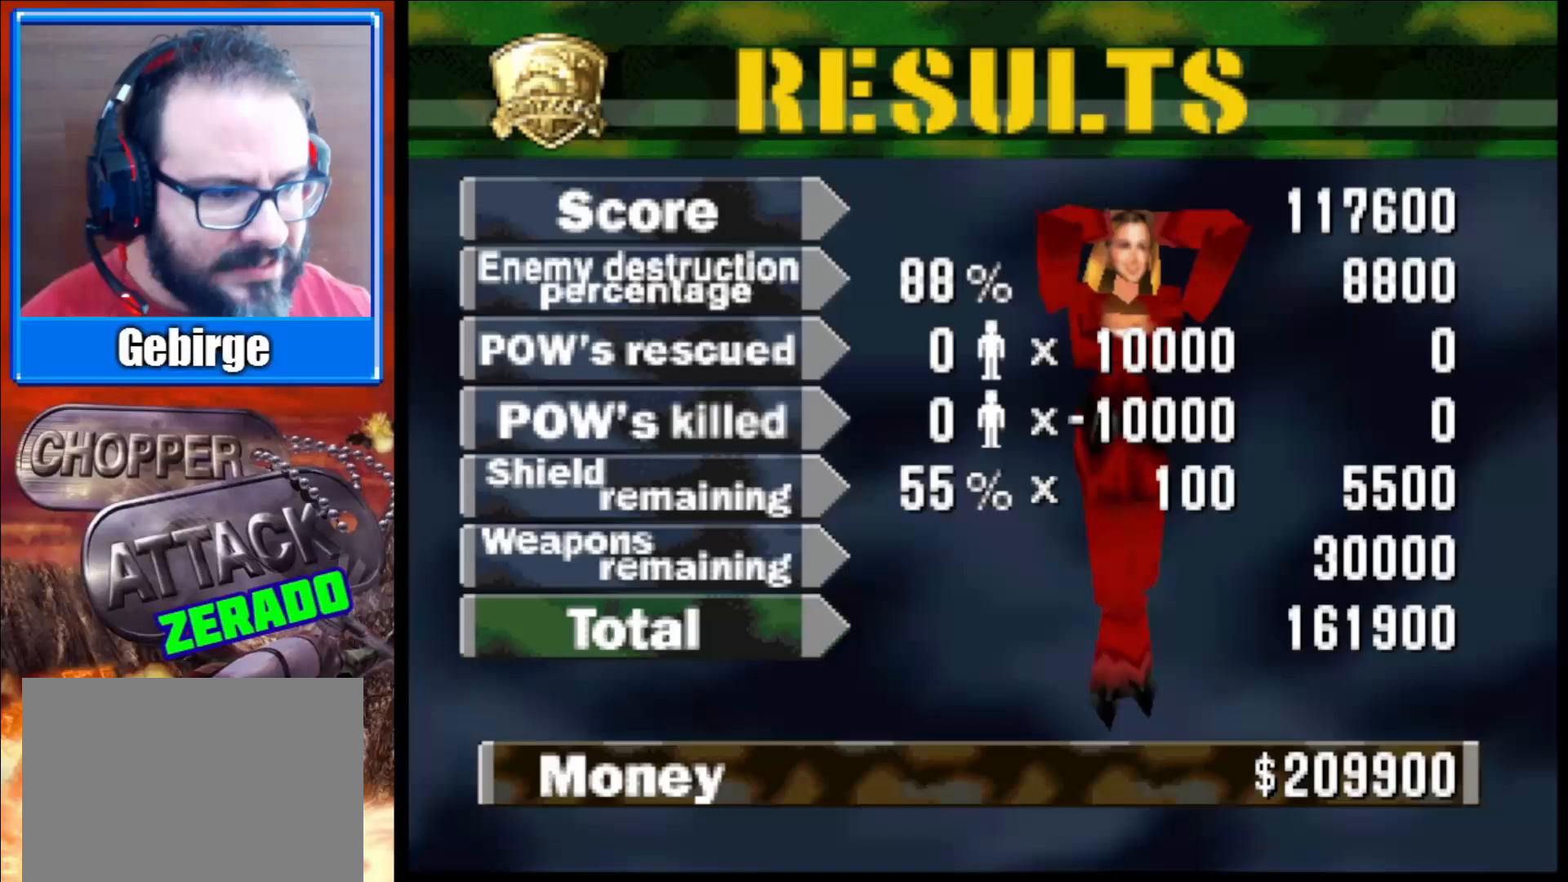
{"buttons": [], "left_stick": "center", "right_stick": "center", "events": [[167, "A", "down"], [350, "A", "up"]]}
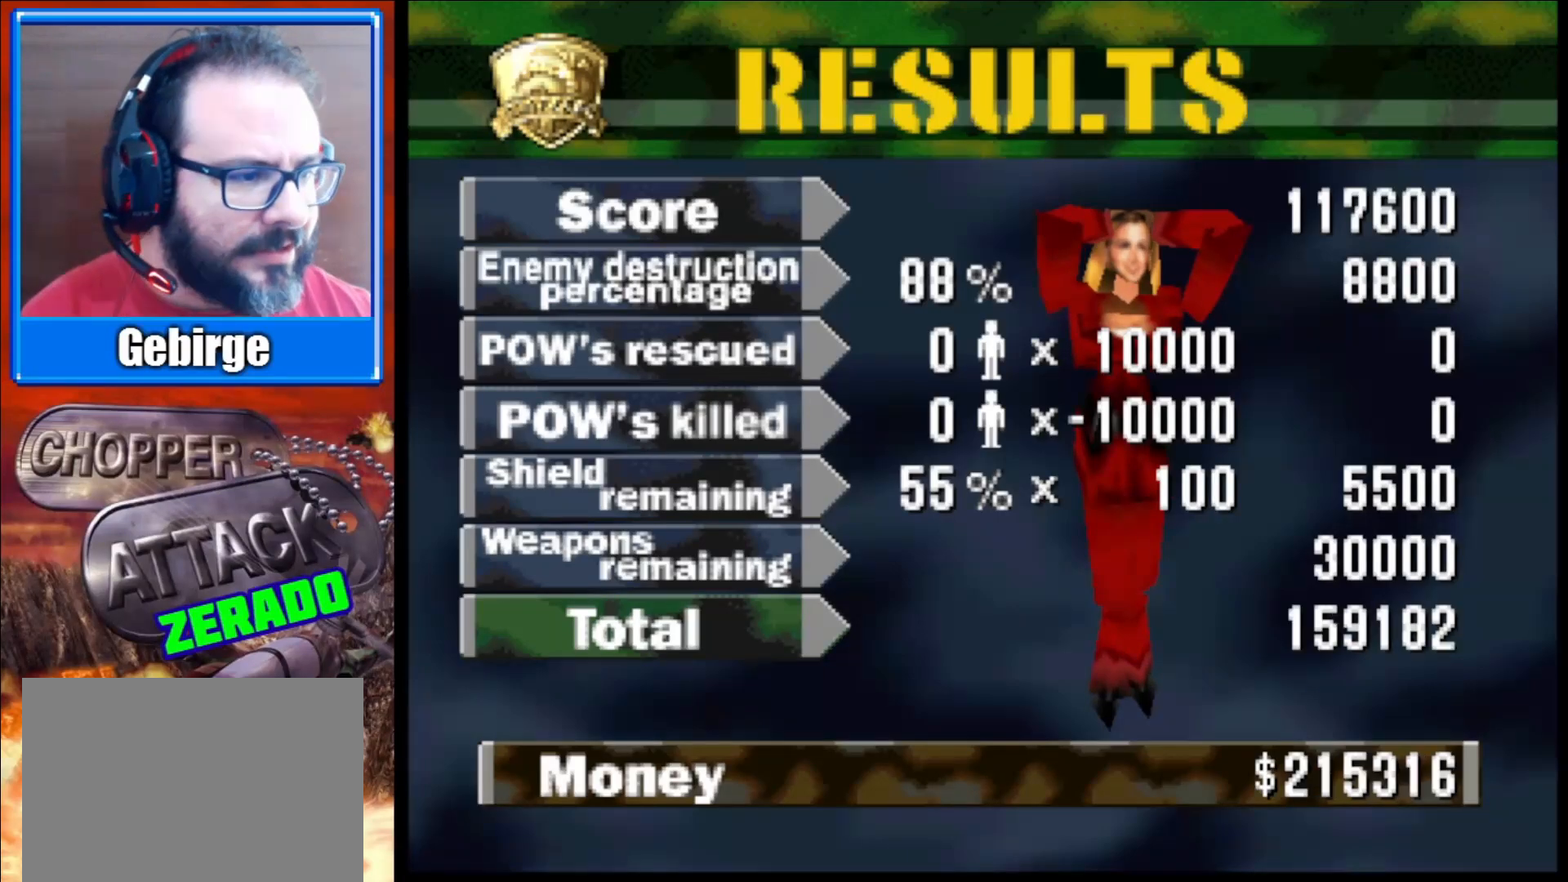
{"buttons": [], "left_stick": "center", "right_stick": "center", "events": [[150, "X", "down"], [283, "X", "up"]]}
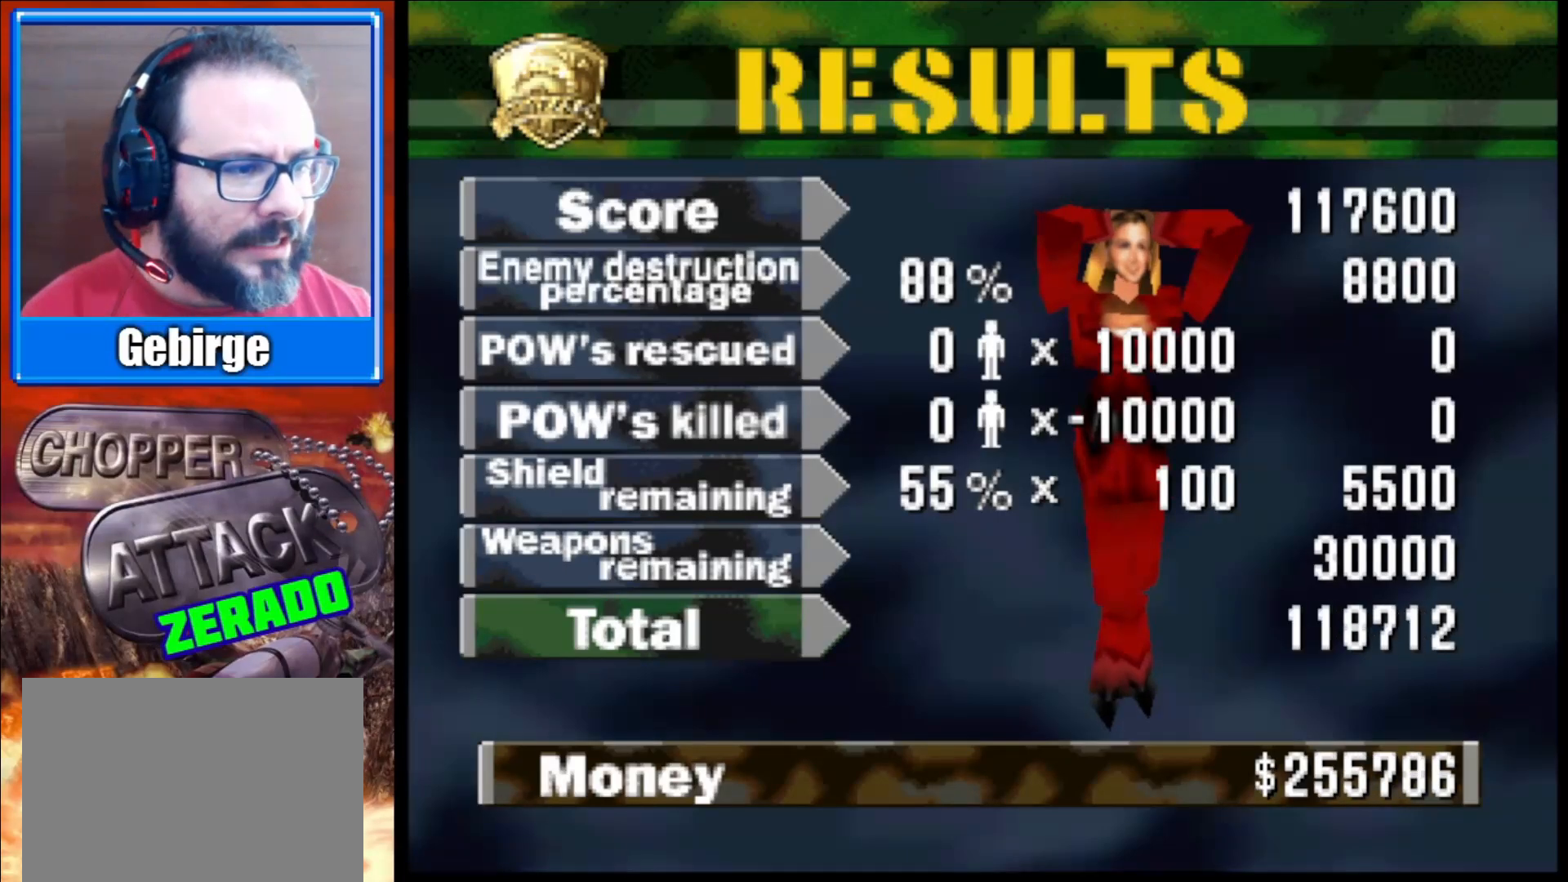
{"buttons": [], "left_stick": "center", "right_stick": "center", "events": []}
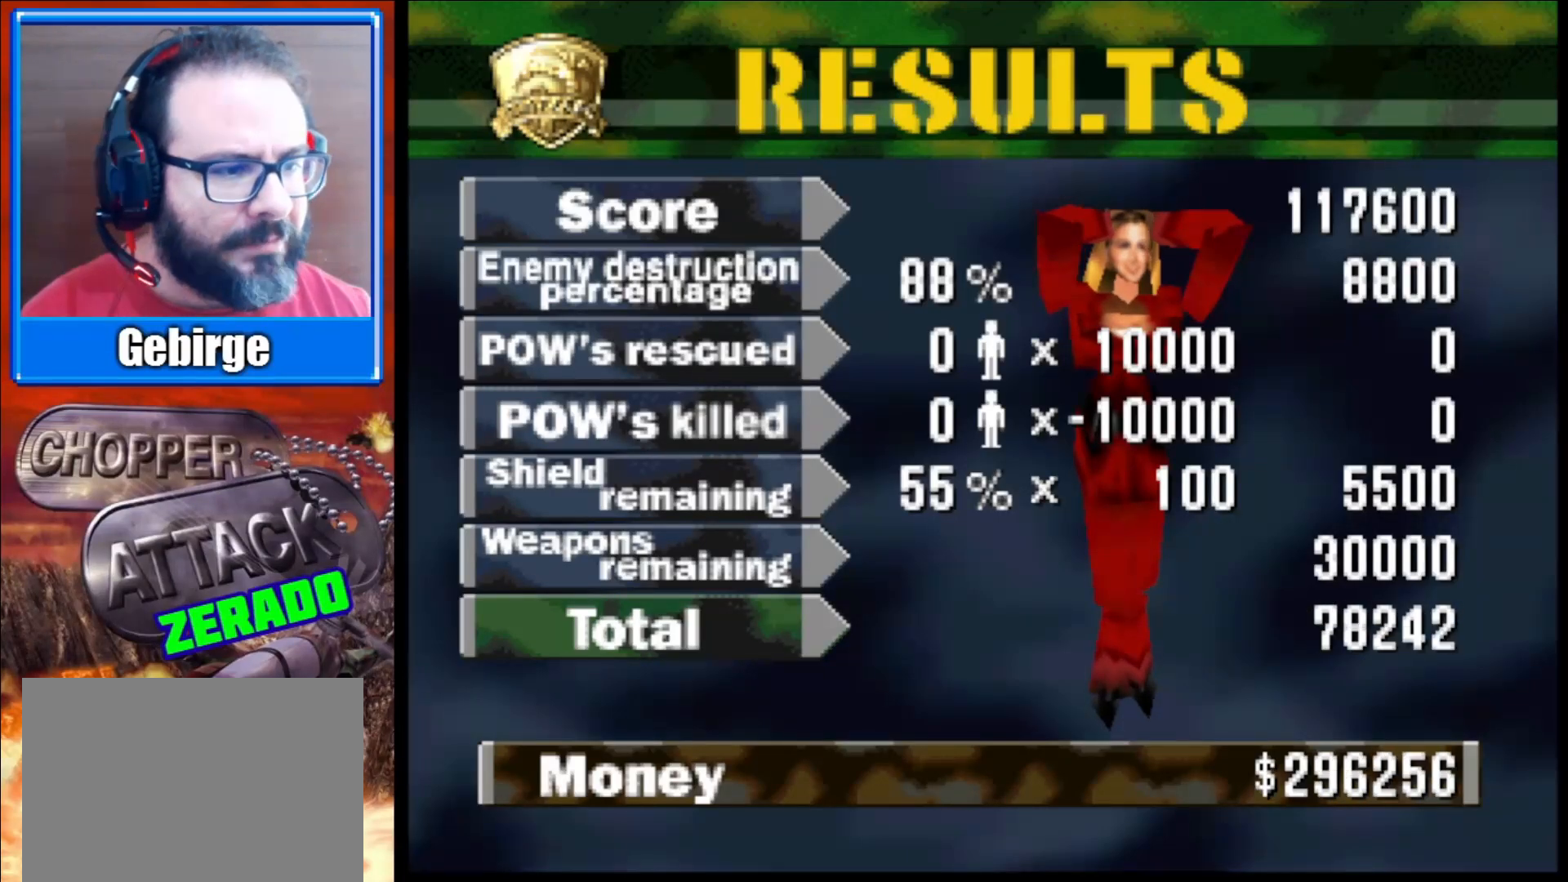
{"buttons": [], "left_stick": "center", "right_stick": "center", "events": [[67, "A", "down"], [250, "A", "up"], [350, "A", "down"], [483, "A", "up"]]}
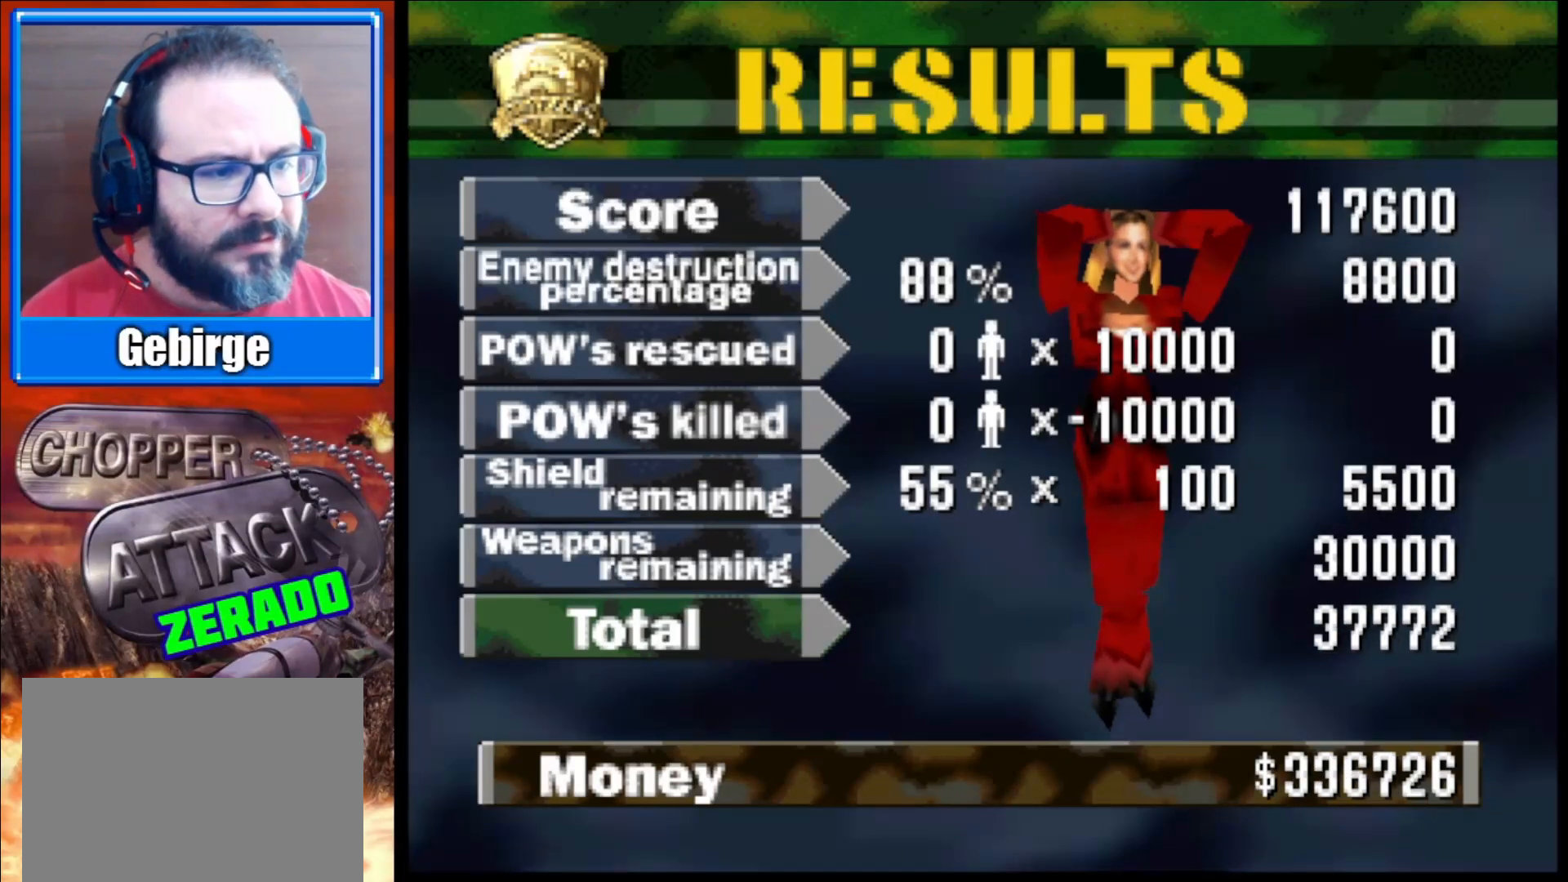
{"buttons": [], "left_stick": "center", "right_stick": "center", "events": []}
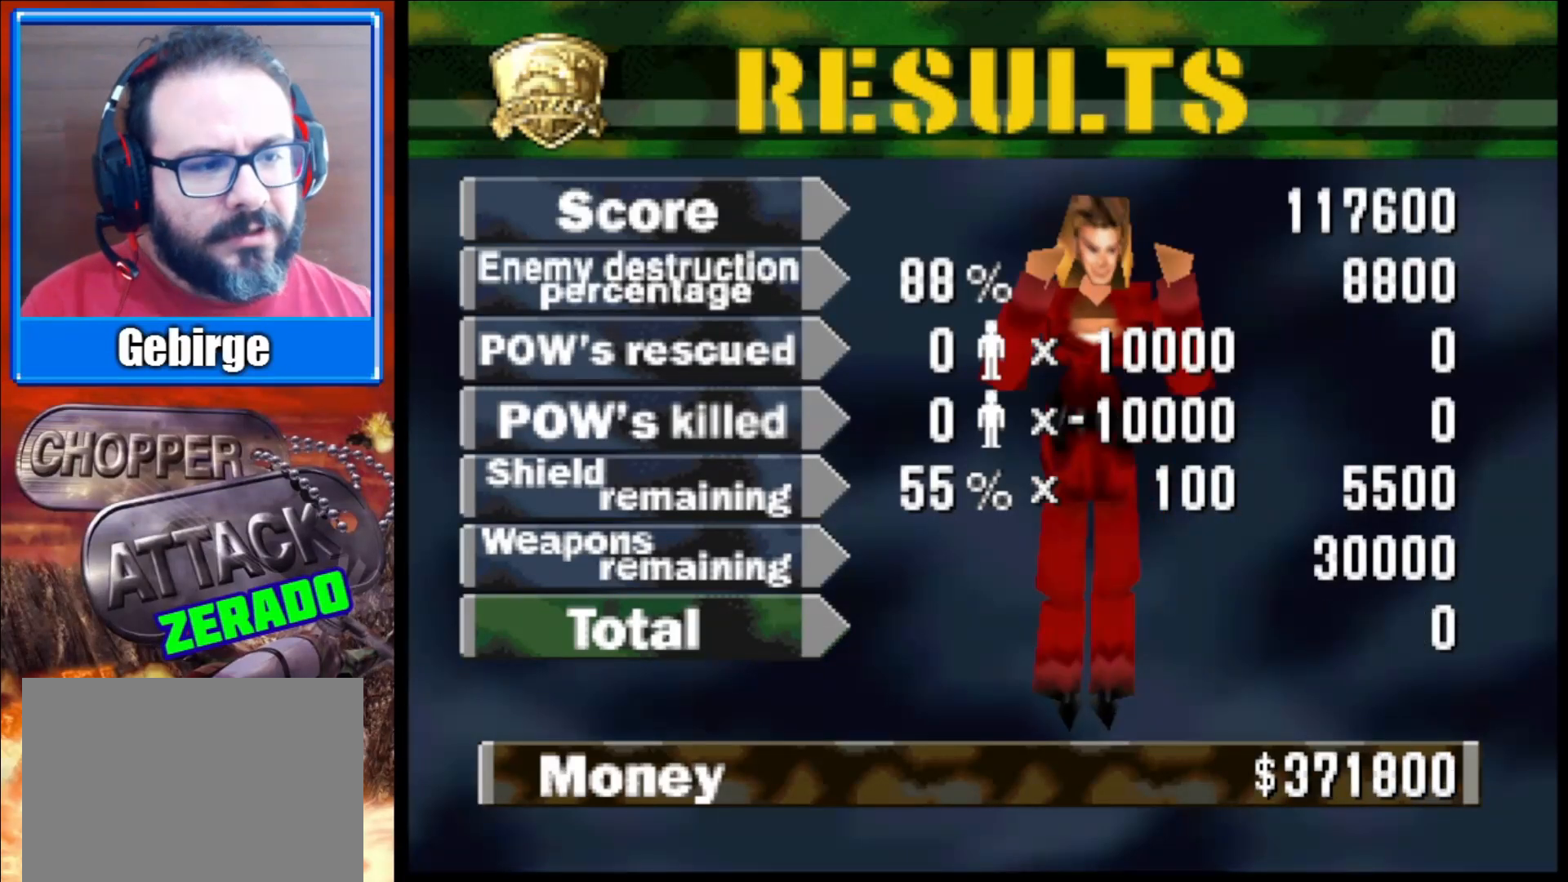
{"buttons": ["A"], "left_stick": "center", "right_stick": "center", "events": [[500, "A", "down"]]}
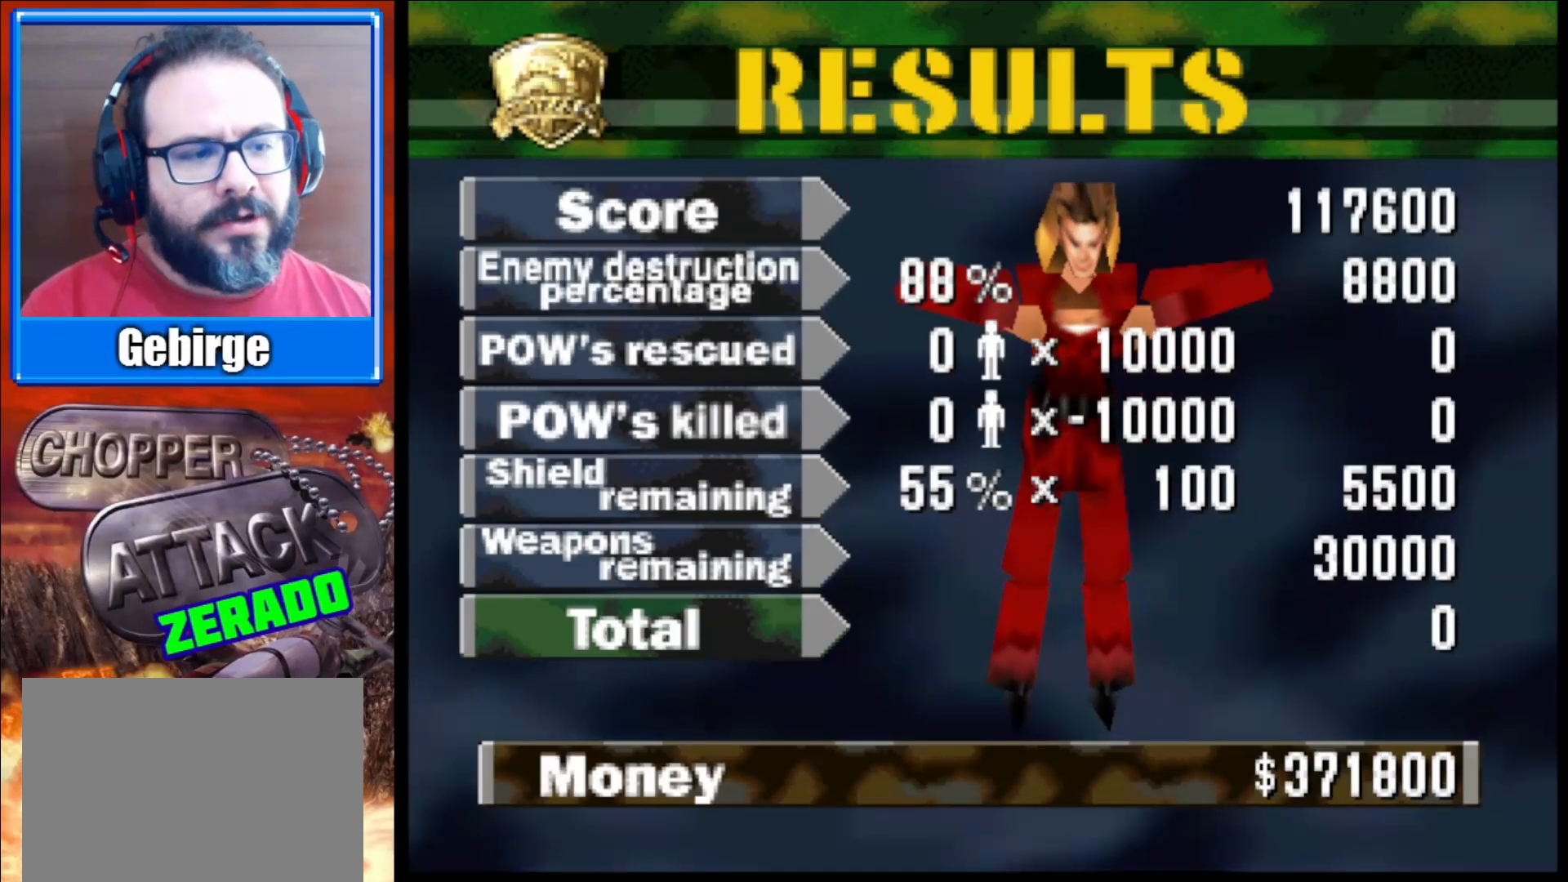
{"buttons": [], "left_stick": "center", "right_stick": "center", "events": [[150, "A", "up"]]}
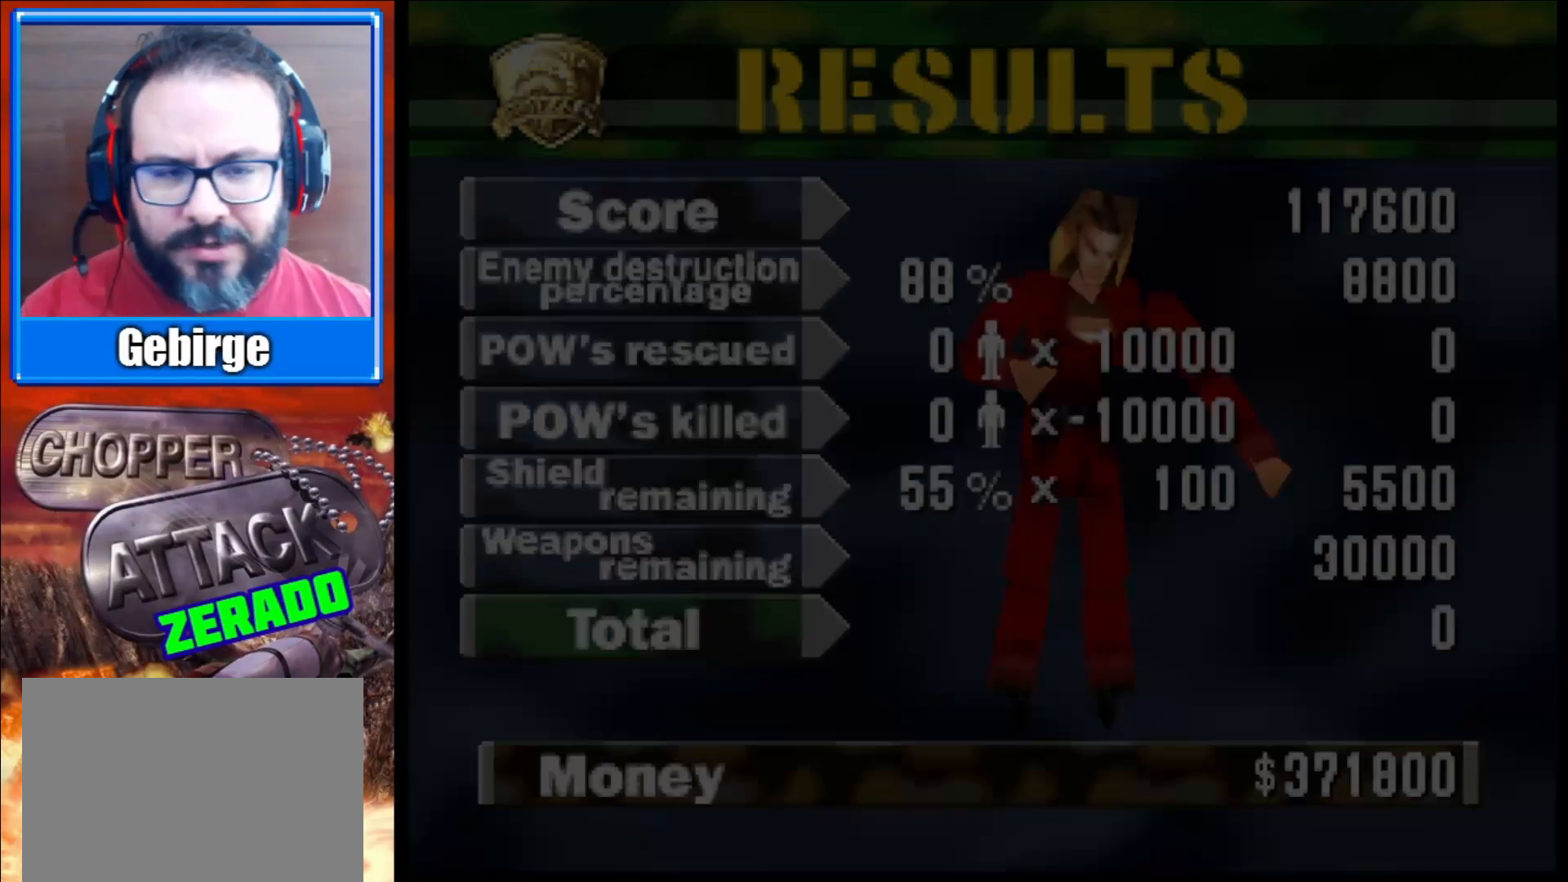
{"buttons": [], "left_stick": "center", "right_stick": "center", "events": []}
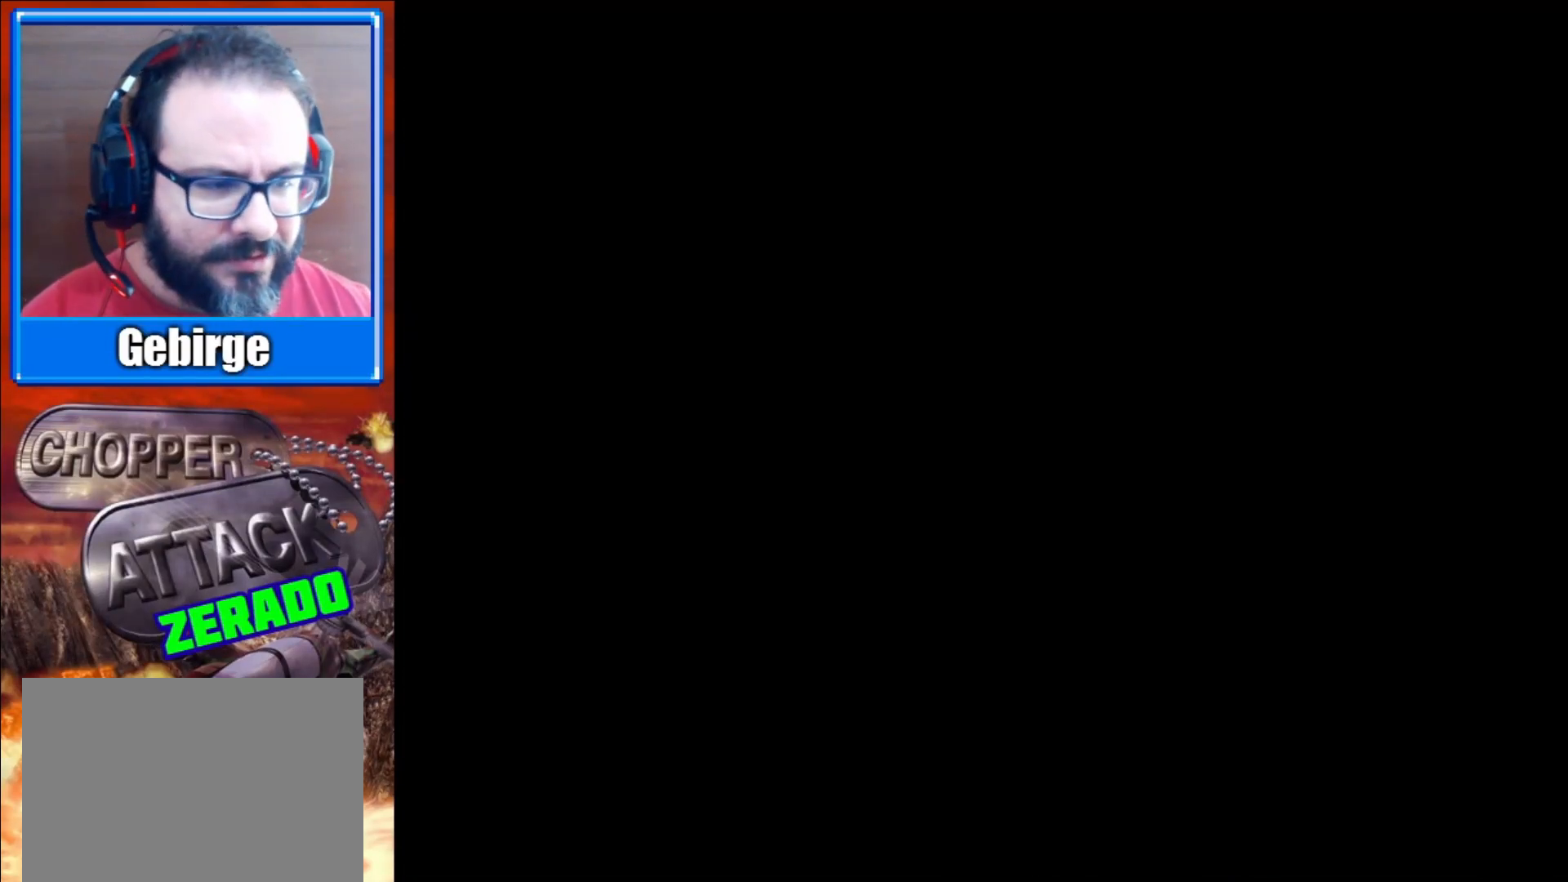
{"buttons": [], "left_stick": "center", "right_stick": "center", "events": []}
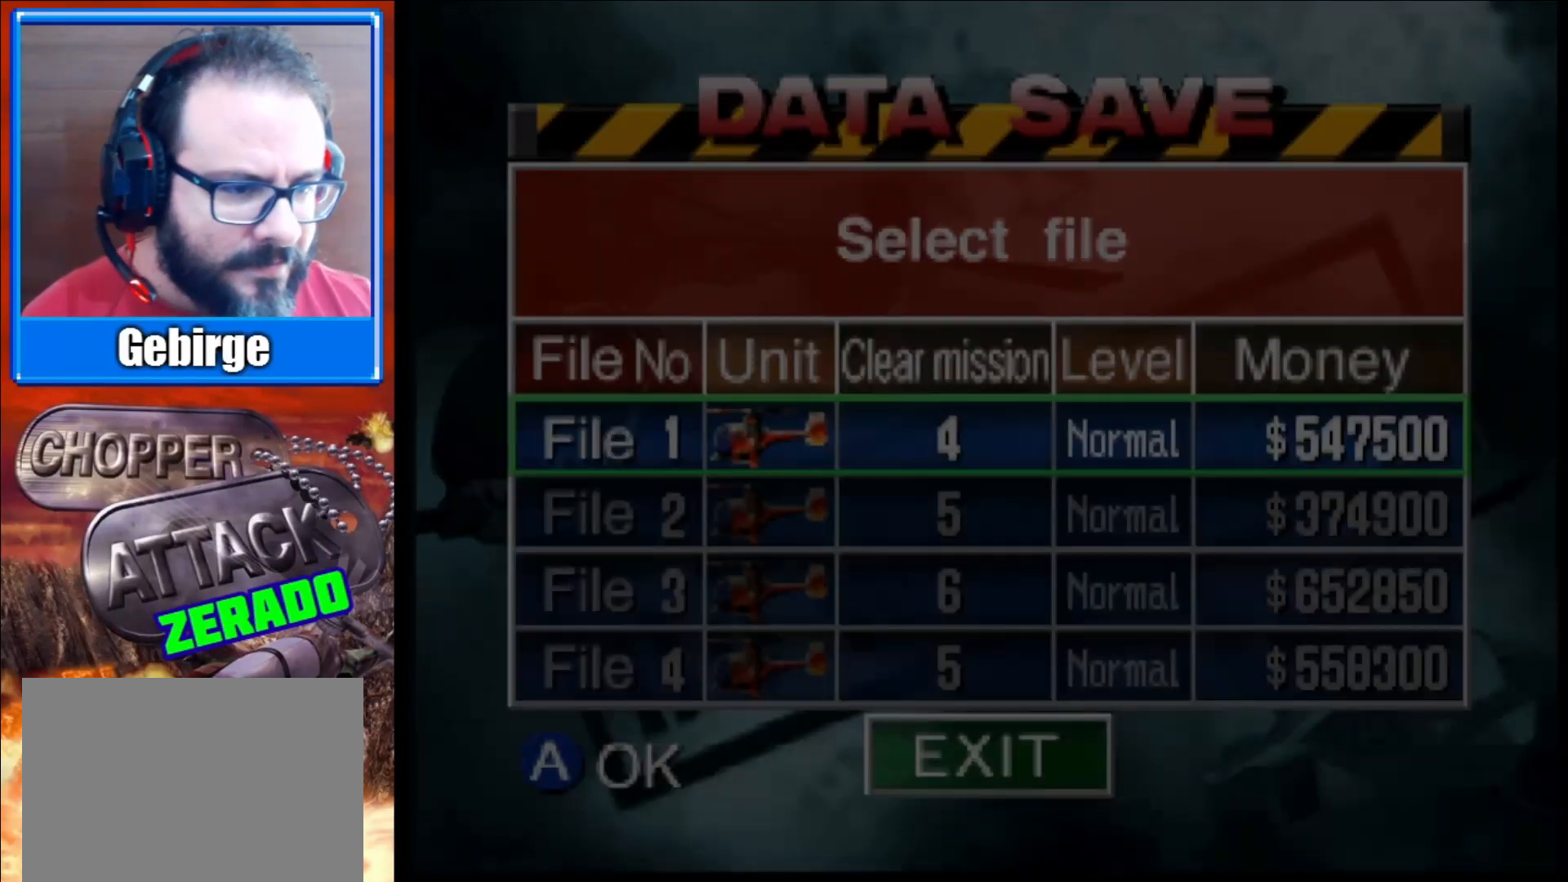
{"buttons": [], "left_stick": "center", "right_stick": "center", "events": []}
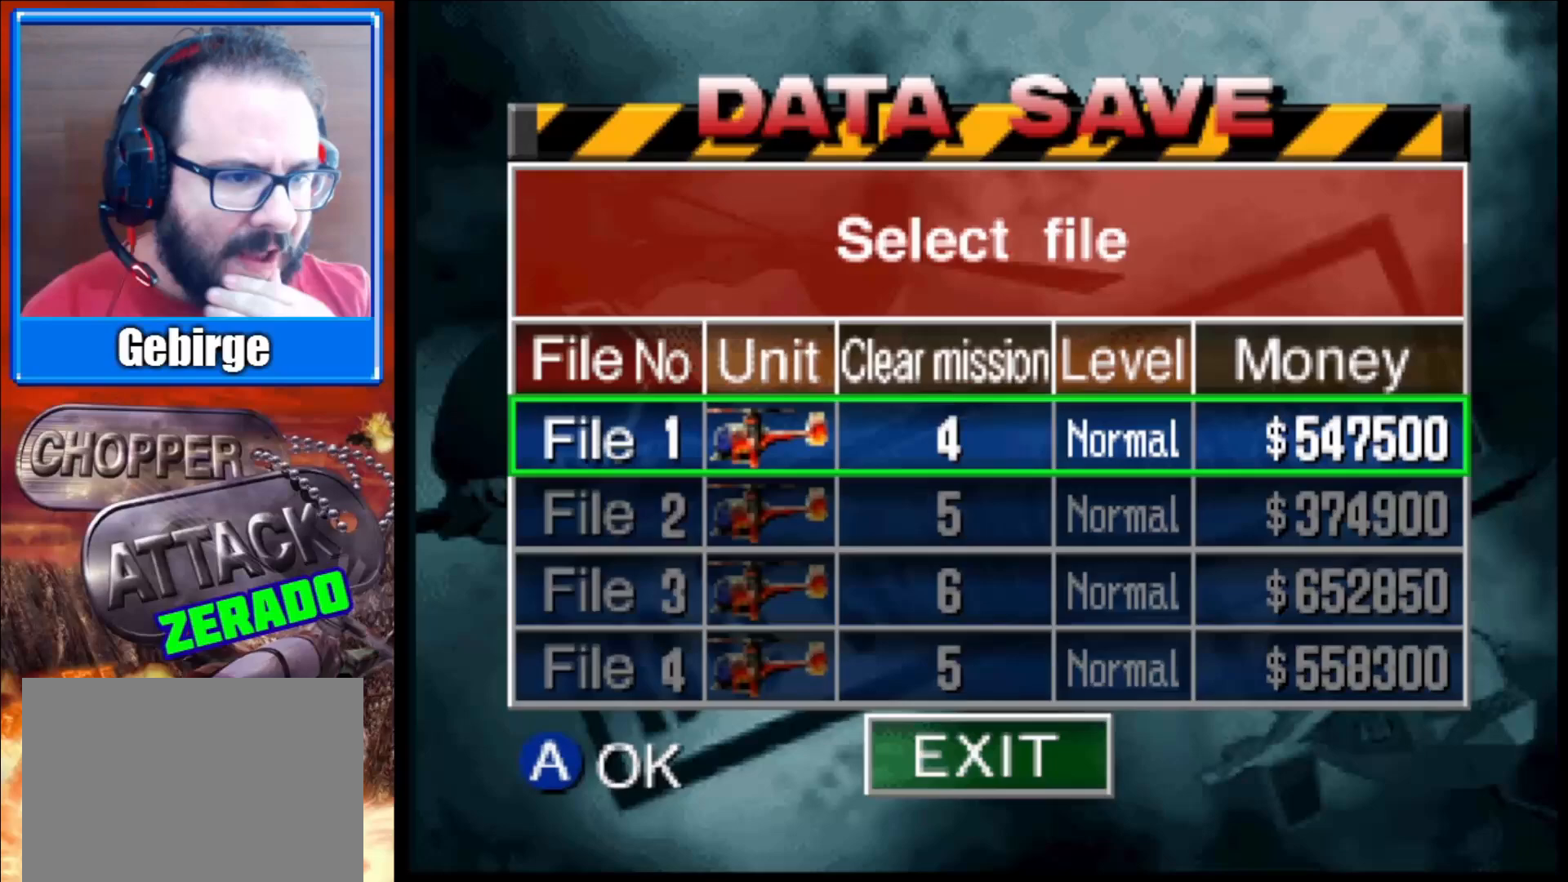
{"buttons": [], "left_stick": "center", "right_stick": "center", "events": []}
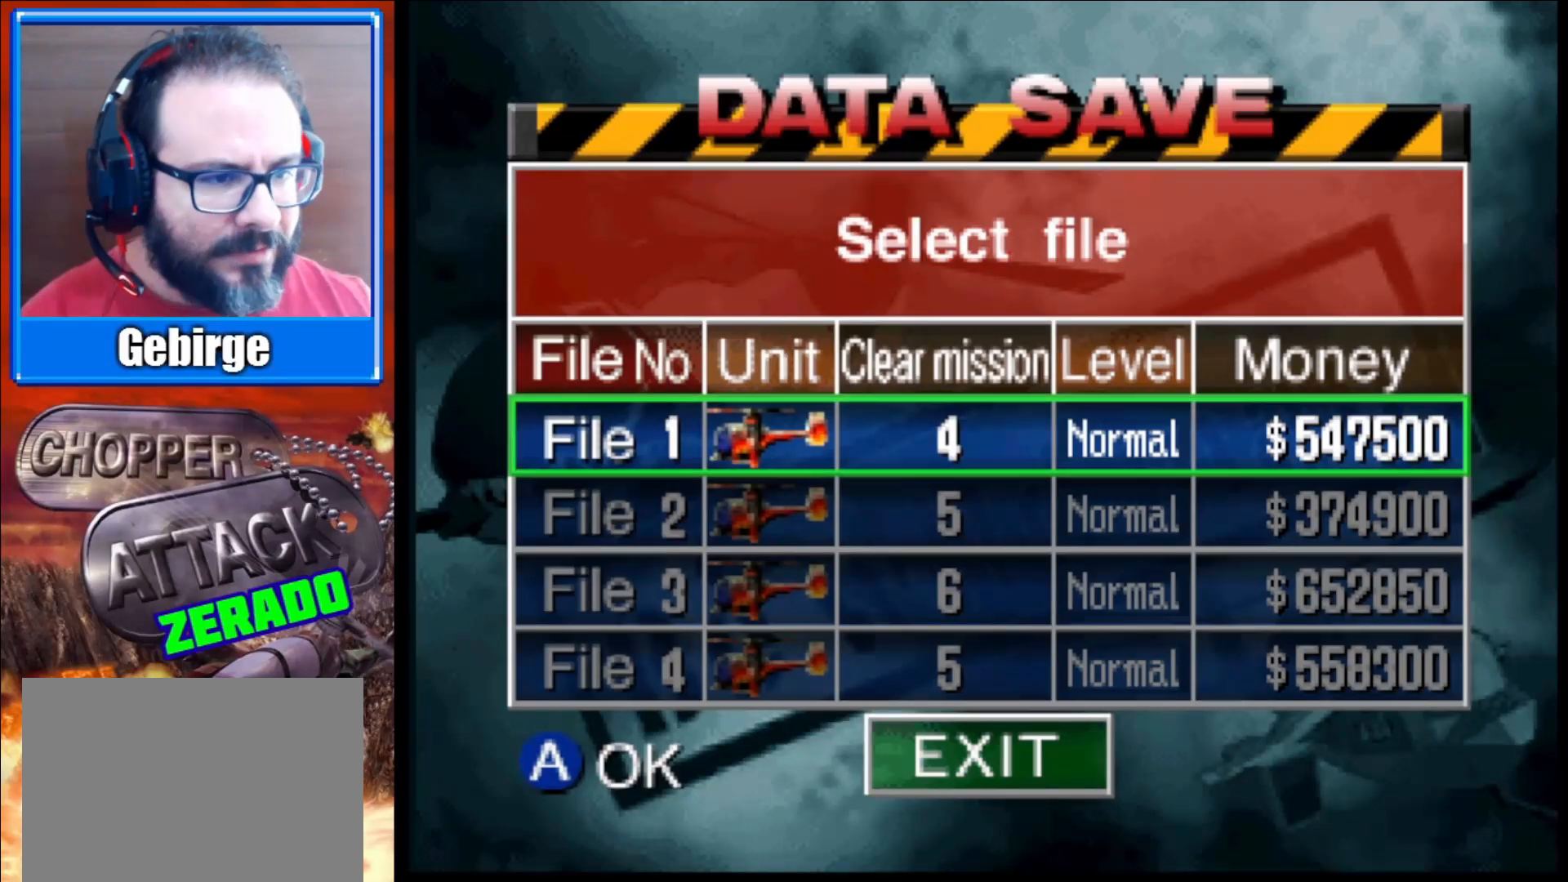
{"buttons": [], "left_stick": "center", "right_stick": "center", "events": [[350, "A", "down"], [483, "A", "up"]]}